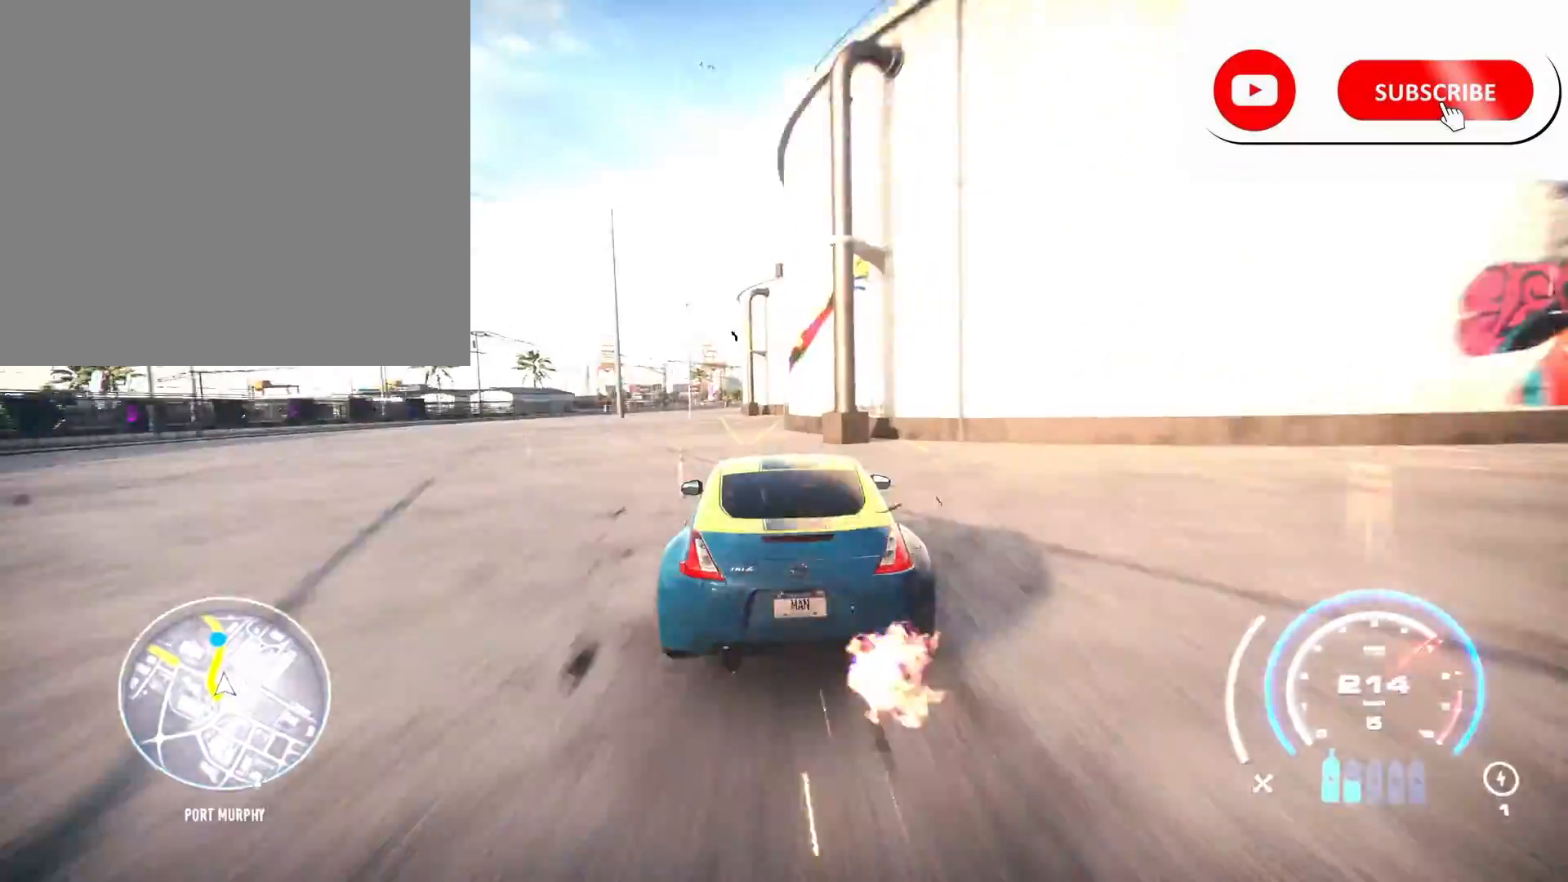
Gameplay with a controller (Xbox layout); each line is a JSON object with the inputs held at the frame after it. "events" lists button and stick changes between this image and that frame as [ms after this image, input, new state], when the widget could be followed in between.
{"buttons": ["R2"], "left_stick": "right", "right_stick": "center", "events": [[166, "left_stick", "center"], [458, "left_stick", "right"]]}
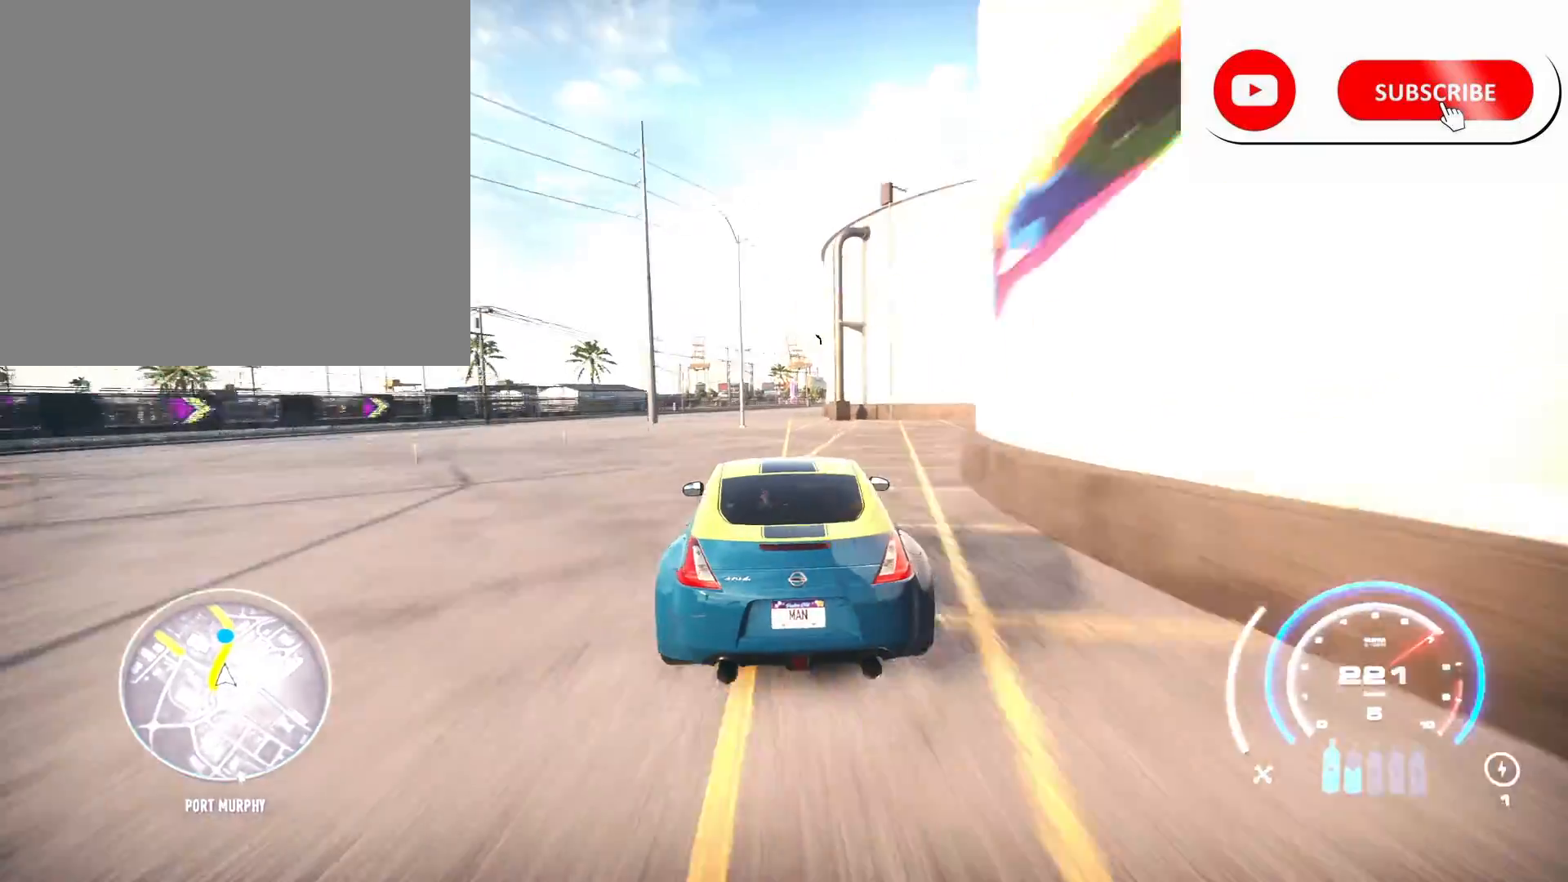
{"buttons": ["R2"], "left_stick": "center", "right_stick": "center", "events": [[125, "left_stick", "center"]]}
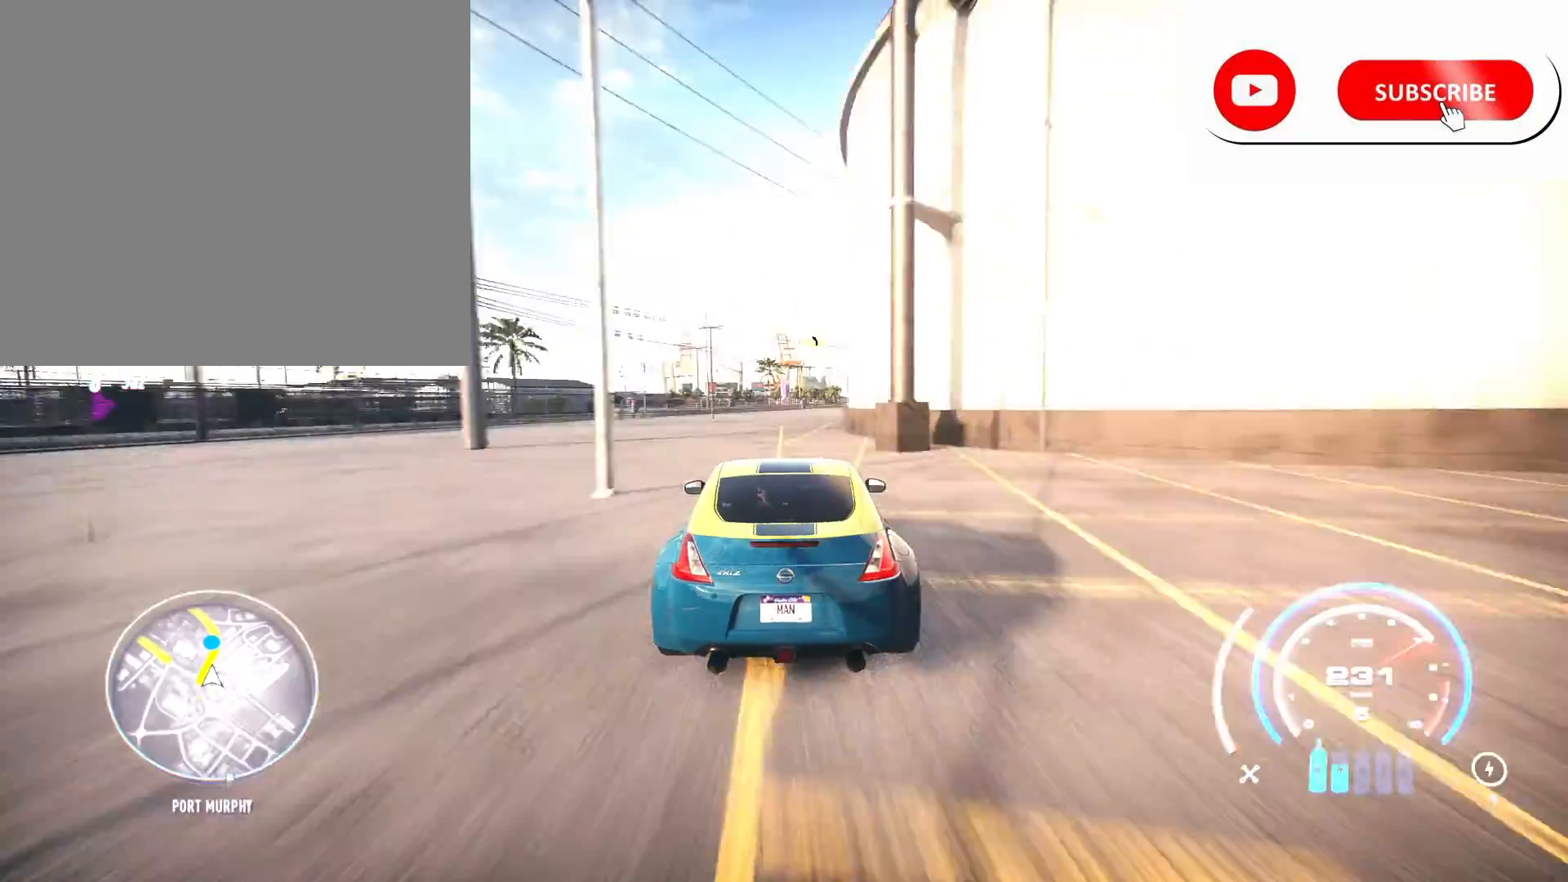
{"buttons": ["R2"], "left_stick": "center", "right_stick": "center", "events": []}
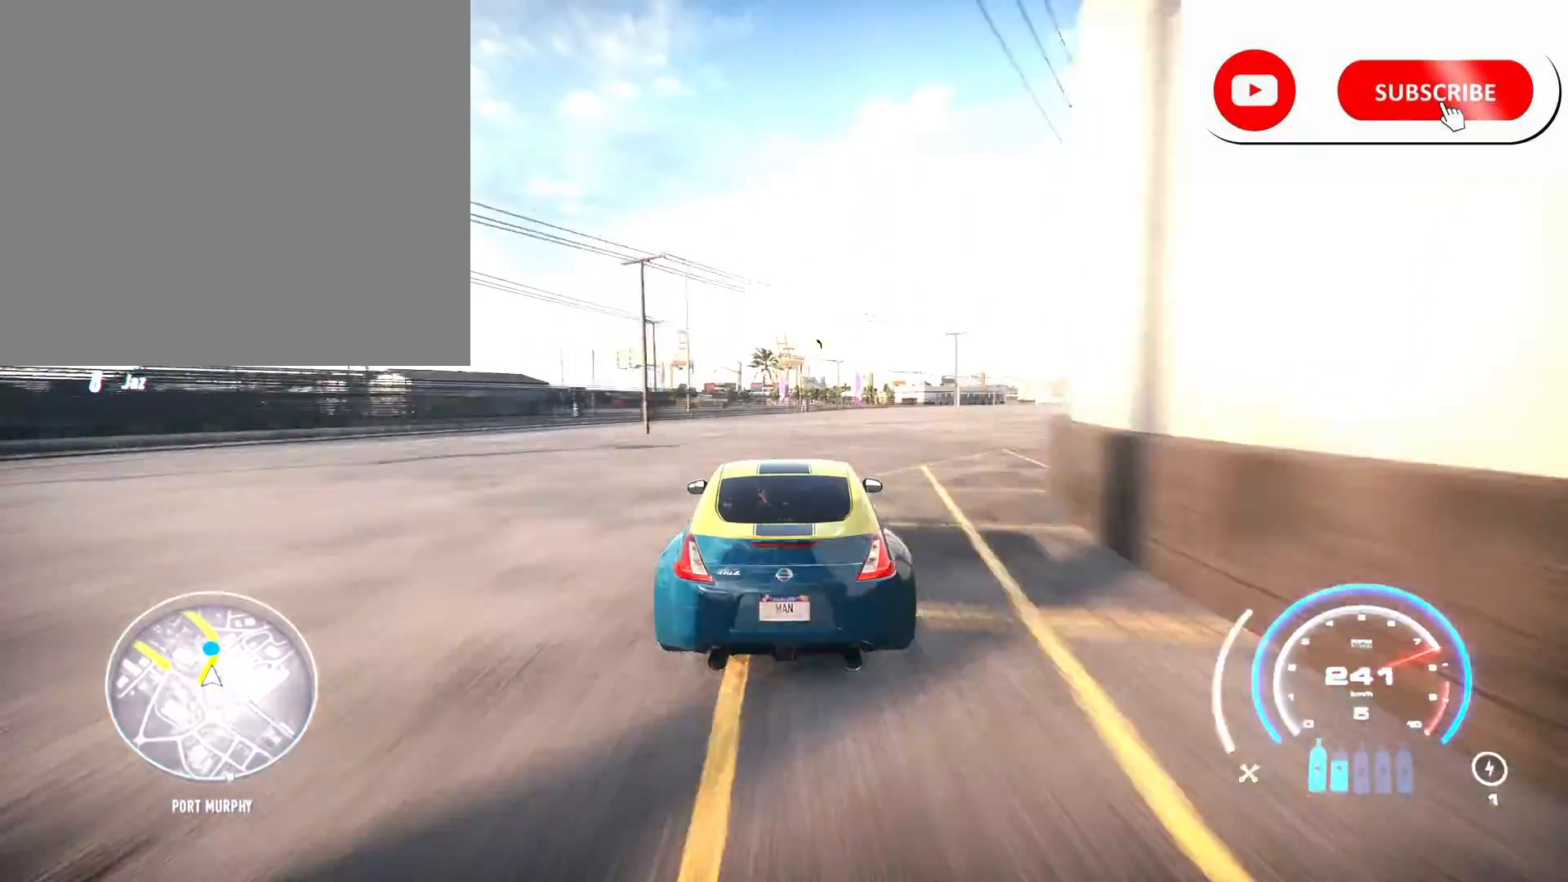
{"buttons": ["R2"], "left_stick": "center", "right_stick": "center", "events": [[42, "left_stick", "right"], [209, "left_stick", "center"]]}
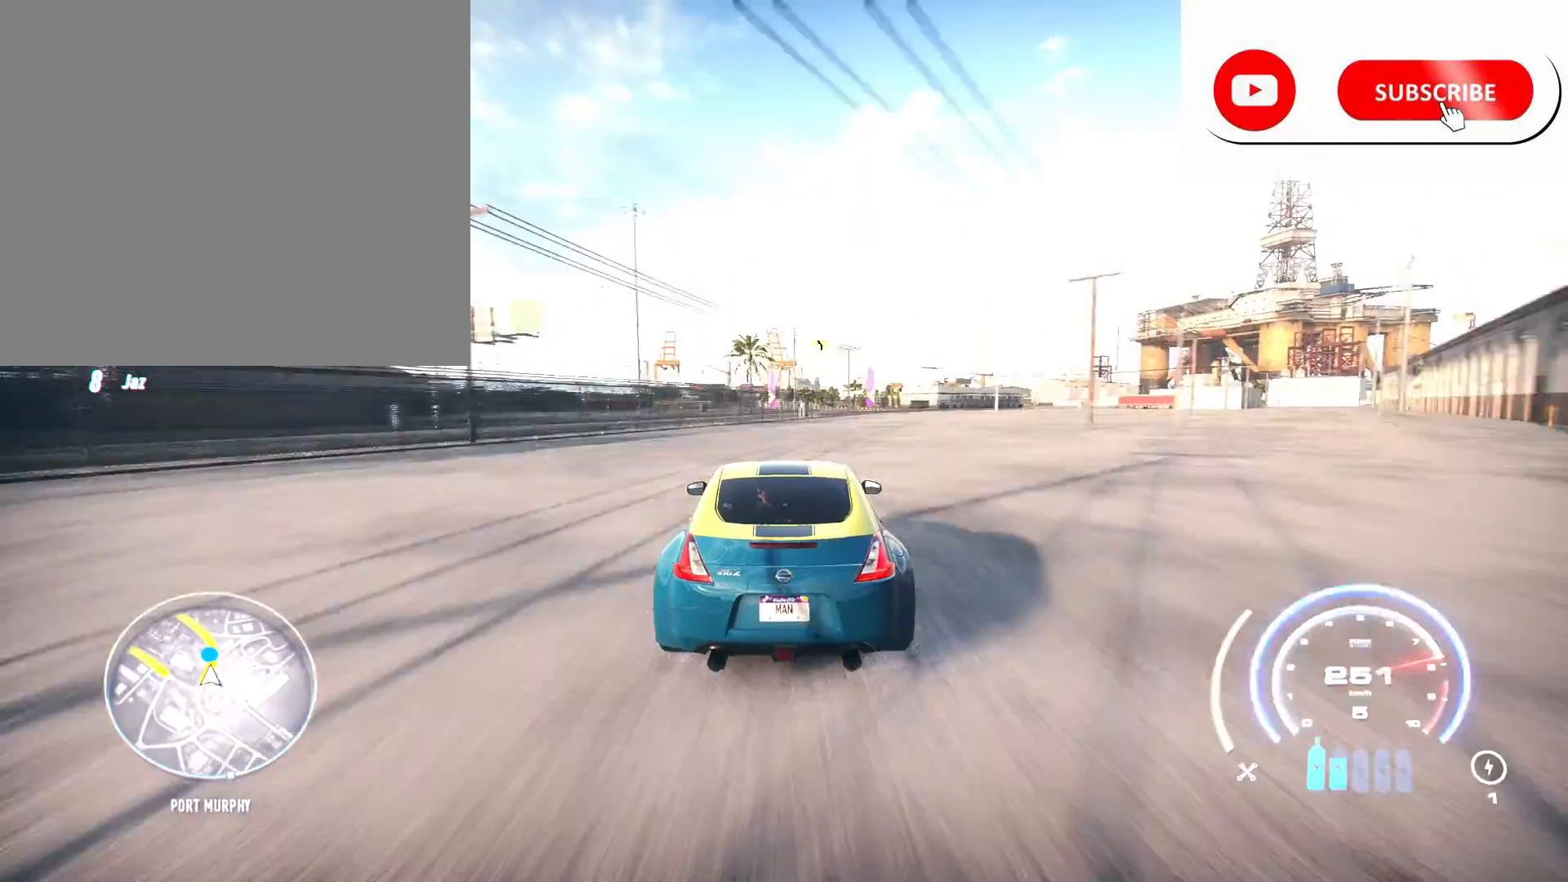
{"buttons": ["R2"], "left_stick": "center", "right_stick": "center", "events": []}
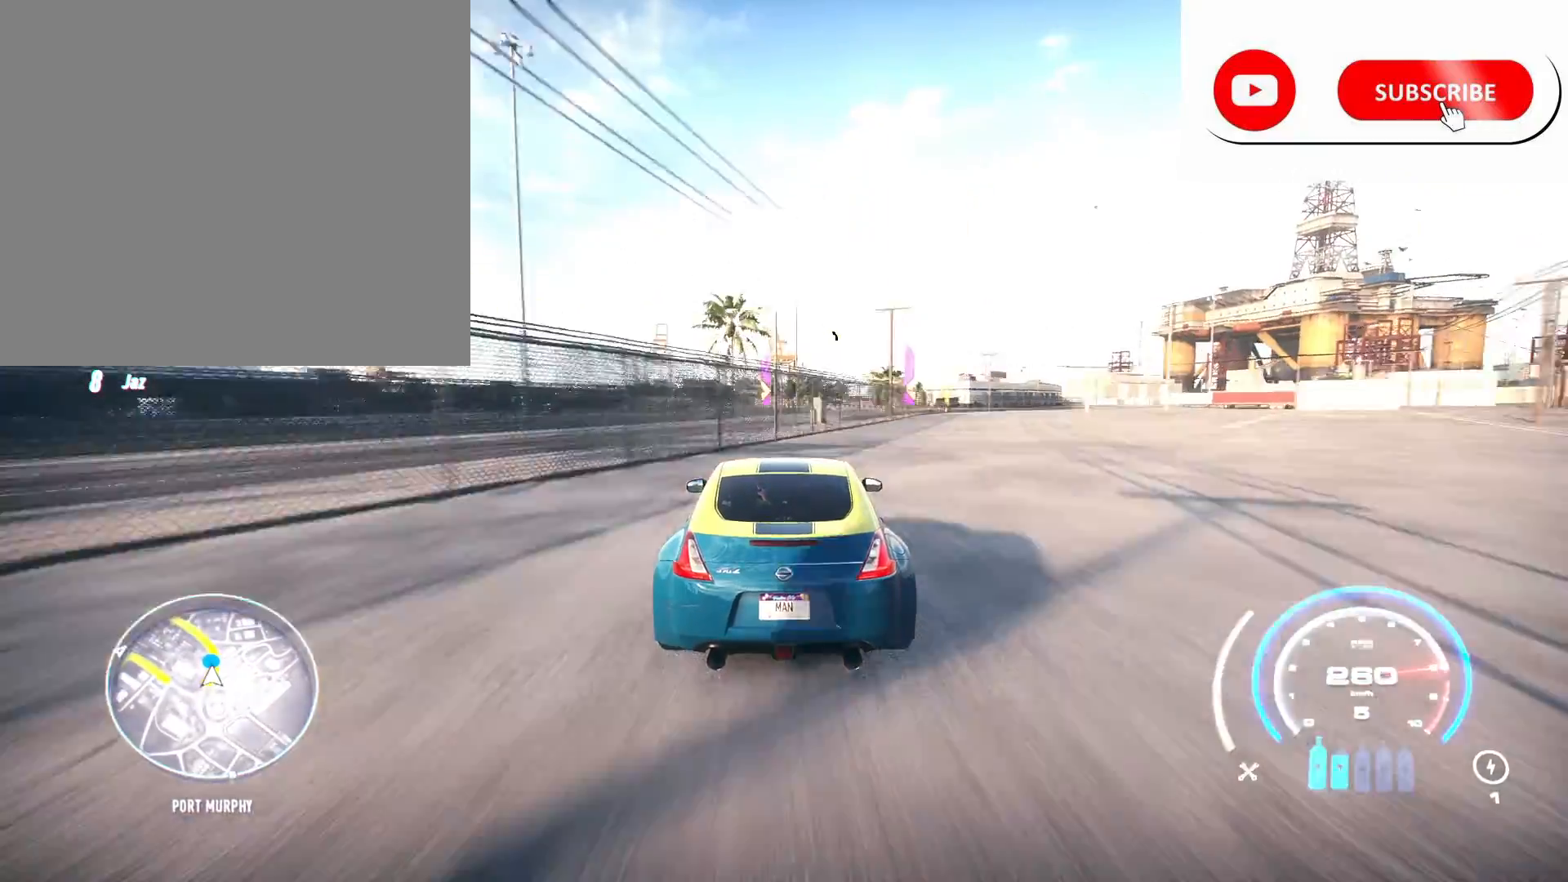
{"buttons": ["R2"], "left_stick": "left", "right_stick": "center", "events": [[125, "left_stick", "left"], [167, "R1", "down"], [250, "R1", "up"]]}
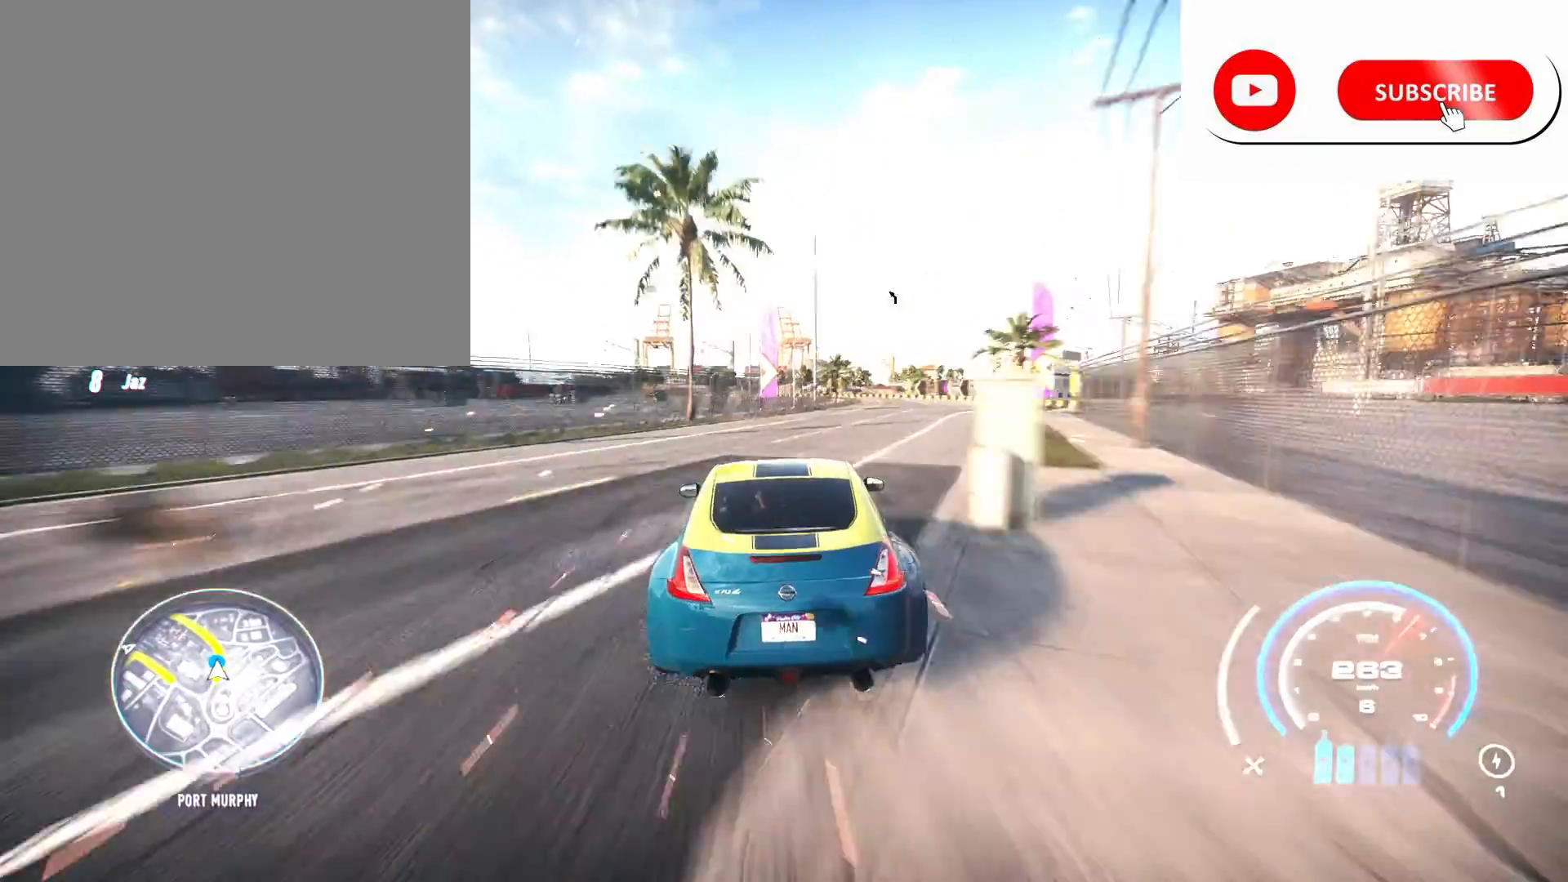
{"buttons": ["R2"], "left_stick": "left", "right_stick": "center", "events": []}
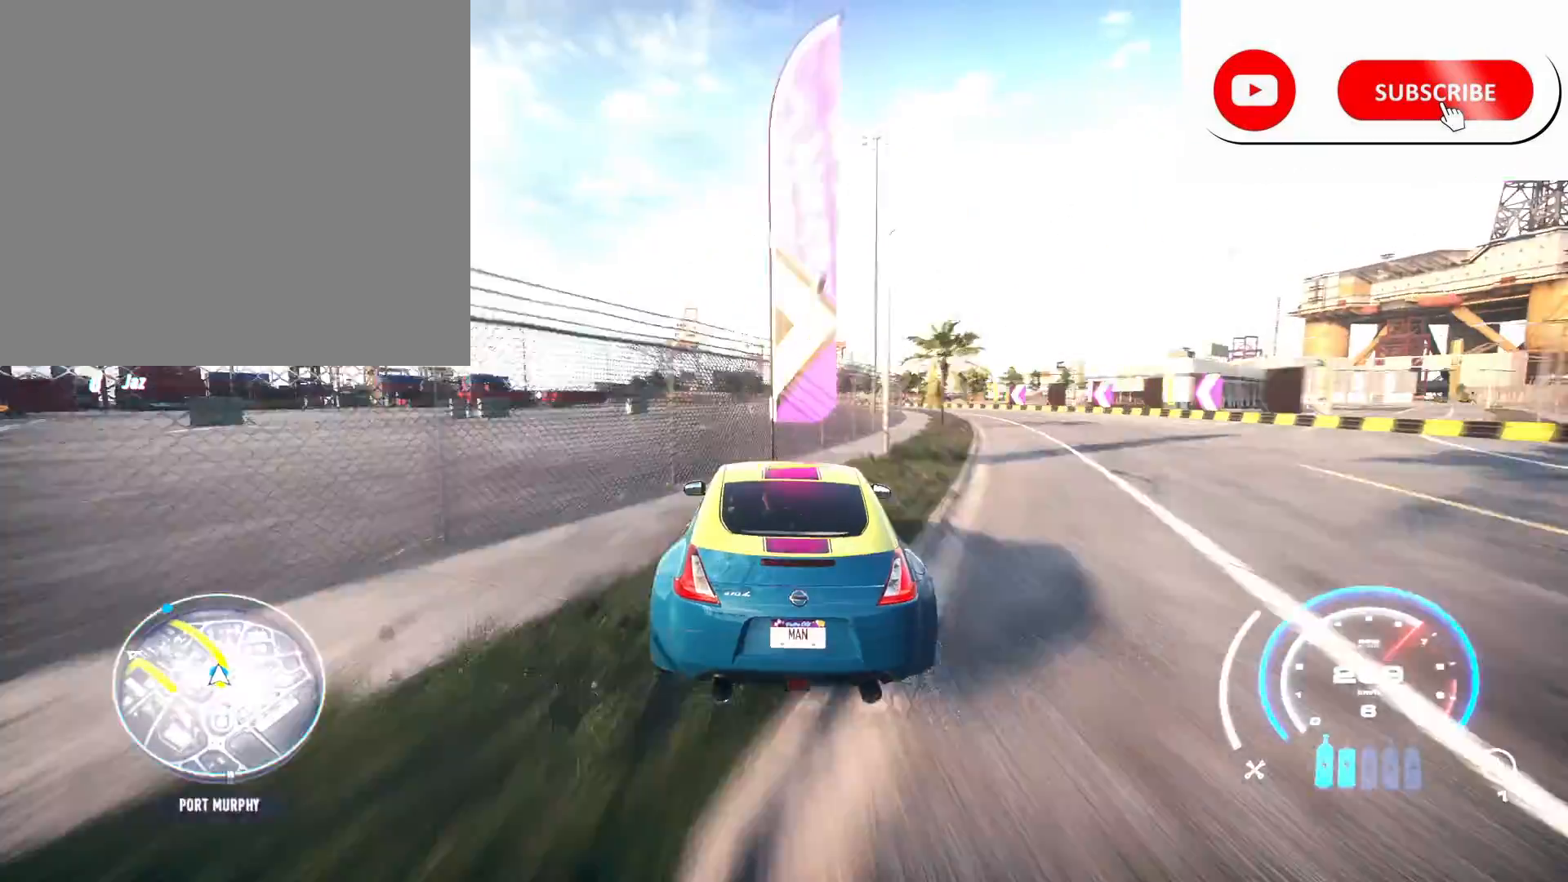
{"buttons": ["R2"], "left_stick": "left", "right_stick": "center", "events": []}
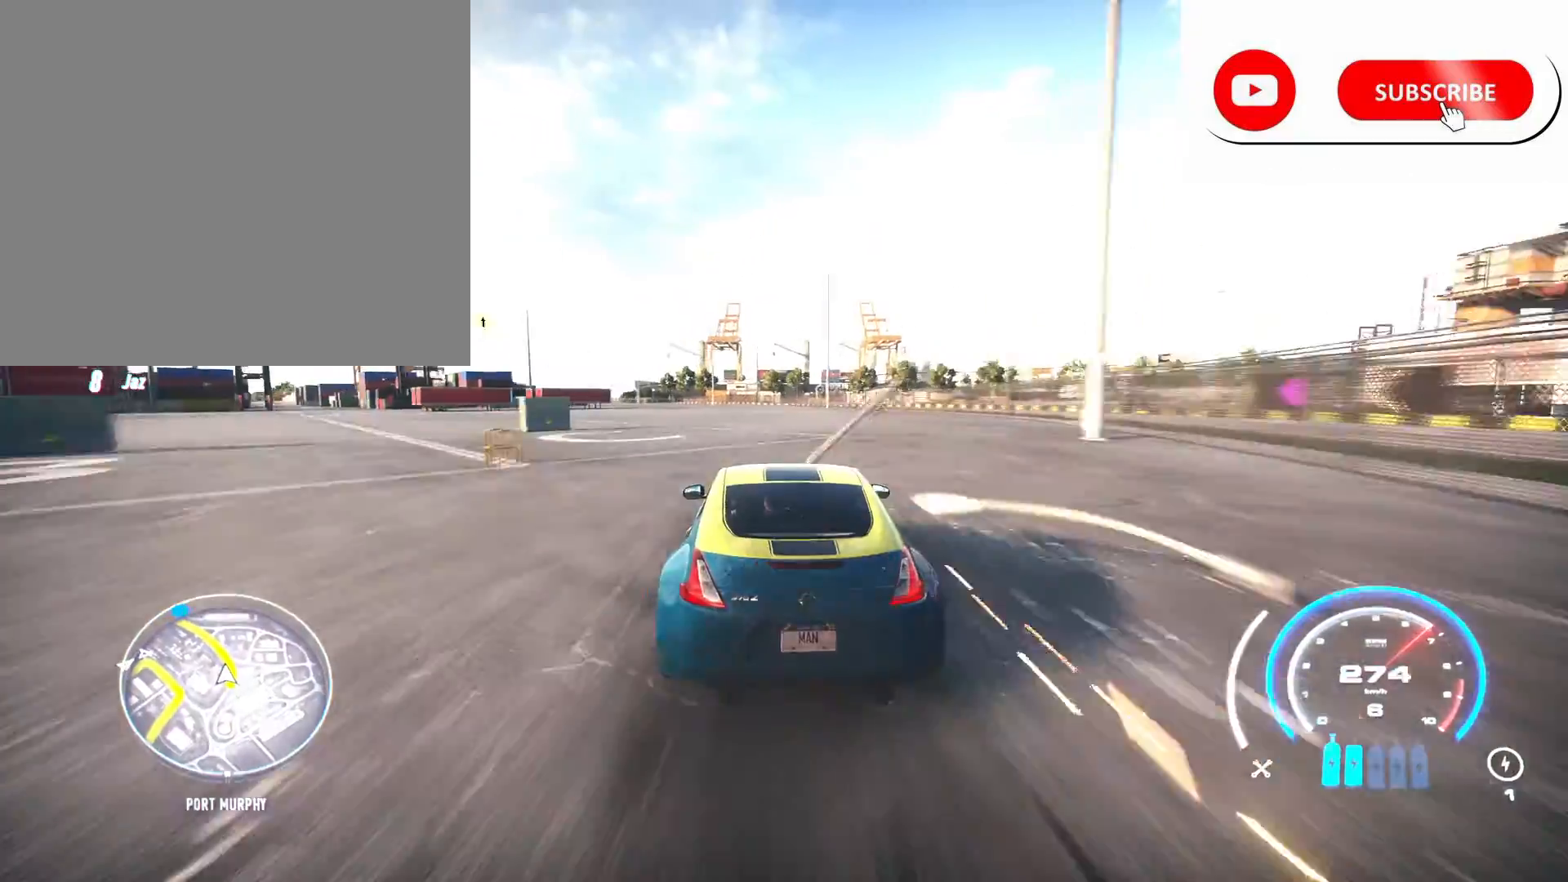
{"buttons": ["R2"], "left_stick": "left", "right_stick": "center", "events": []}
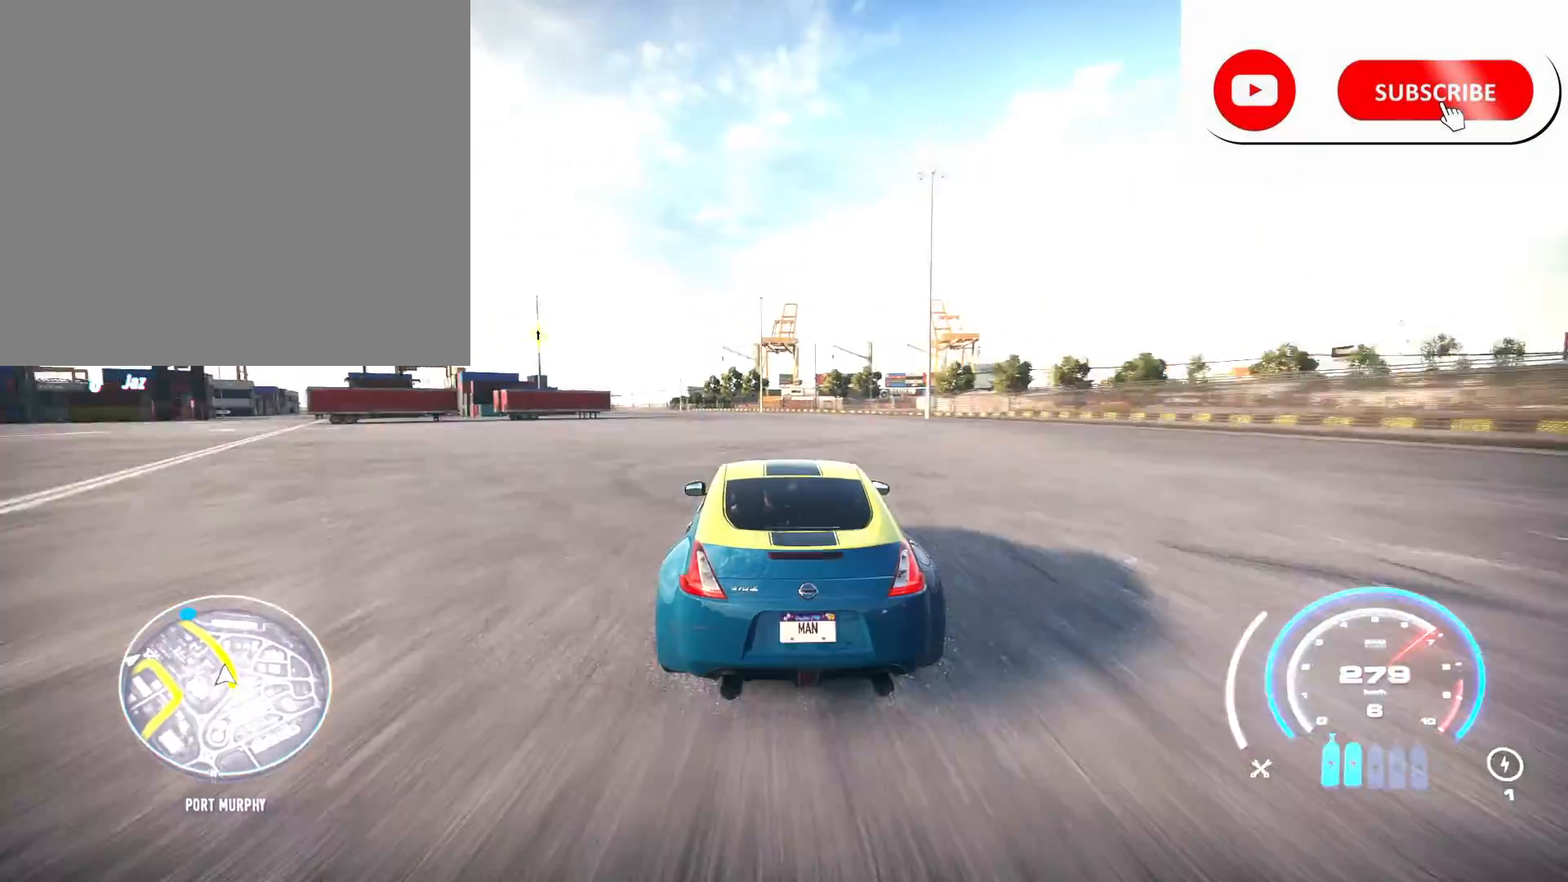
{"buttons": ["R2"], "left_stick": "left", "right_stick": "center", "events": []}
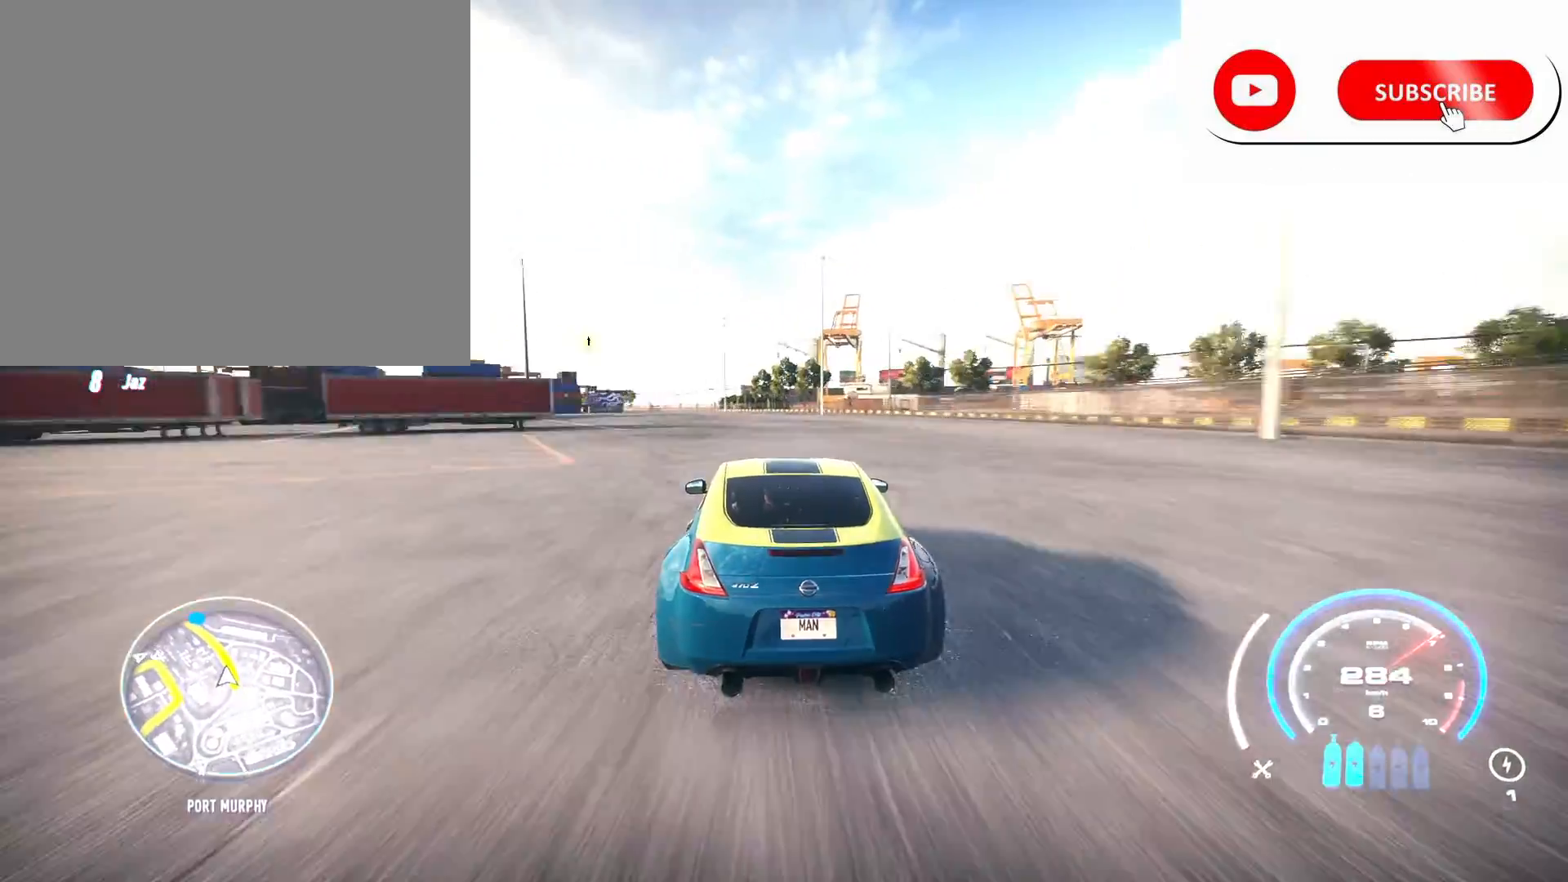
{"buttons": ["R2"], "left_stick": "up-left", "right_stick": "center", "events": [[333, "left_stick", "up-left"]]}
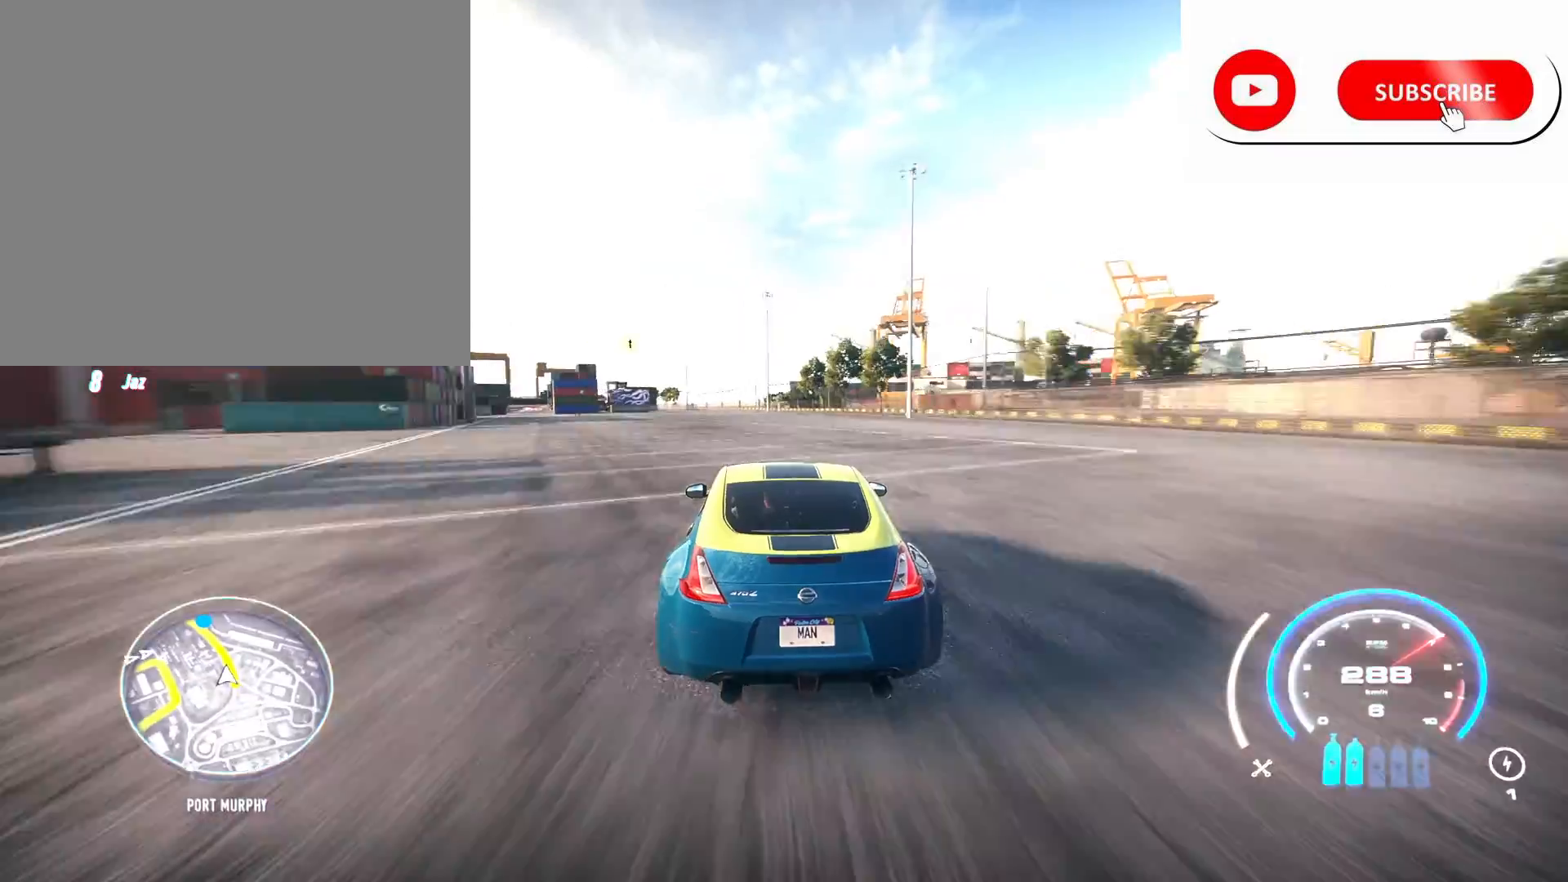
{"buttons": ["R2"], "left_stick": "up-left", "right_stick": "center", "events": []}
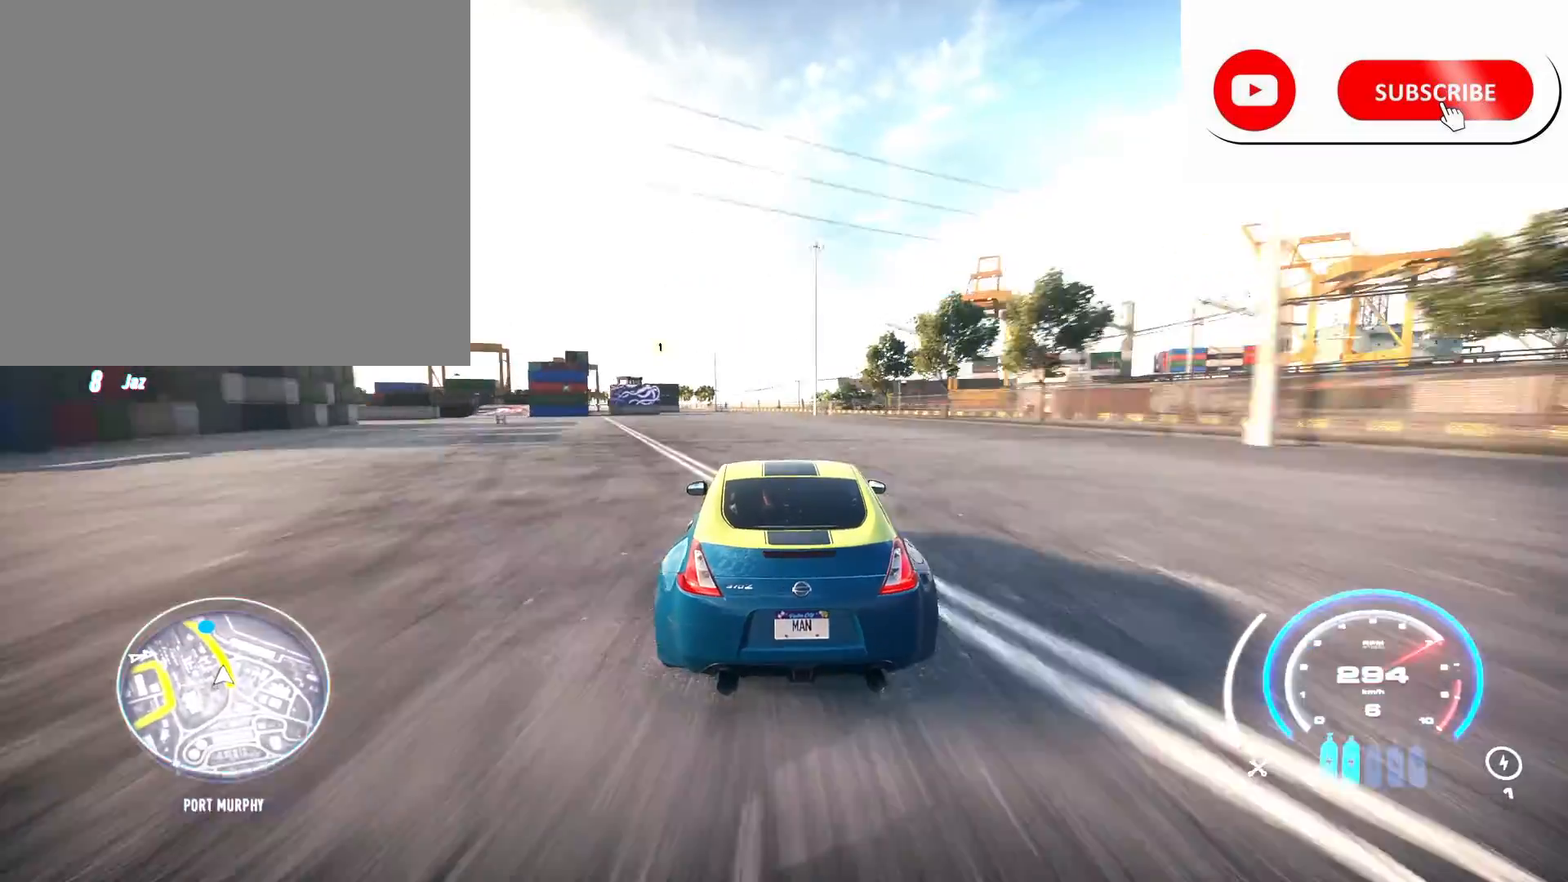
{"buttons": ["R2"], "left_stick": "up-left", "right_stick": "center", "events": []}
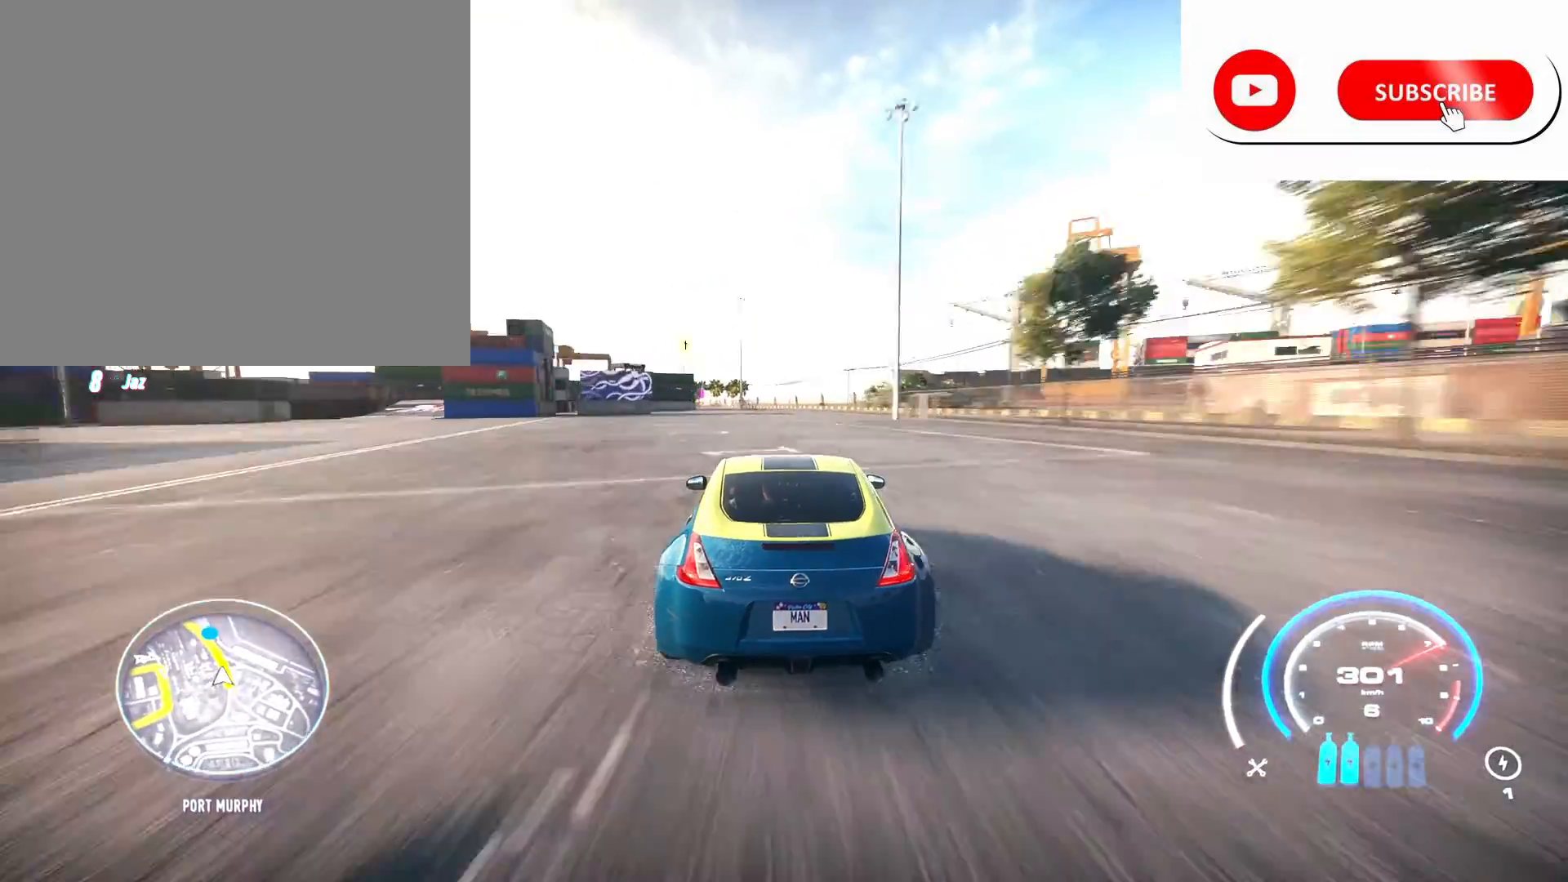
{"buttons": ["R2"], "left_stick": "up-left", "right_stick": "center", "events": []}
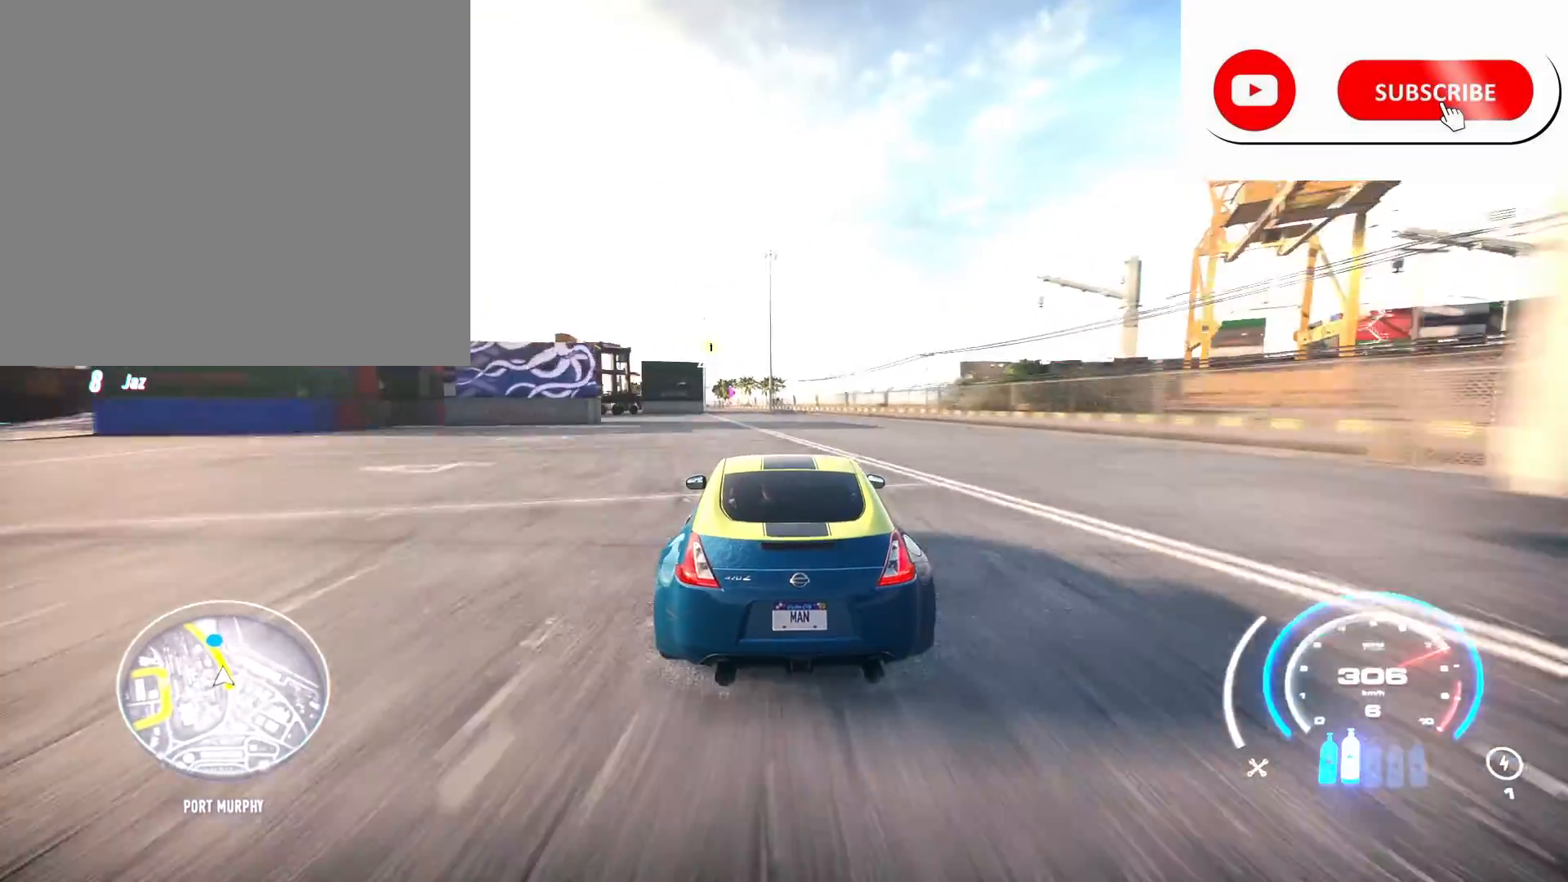
{"buttons": ["A", "R2"], "left_stick": "up-left", "right_stick": "center", "events": [[500, "A", "down"]]}
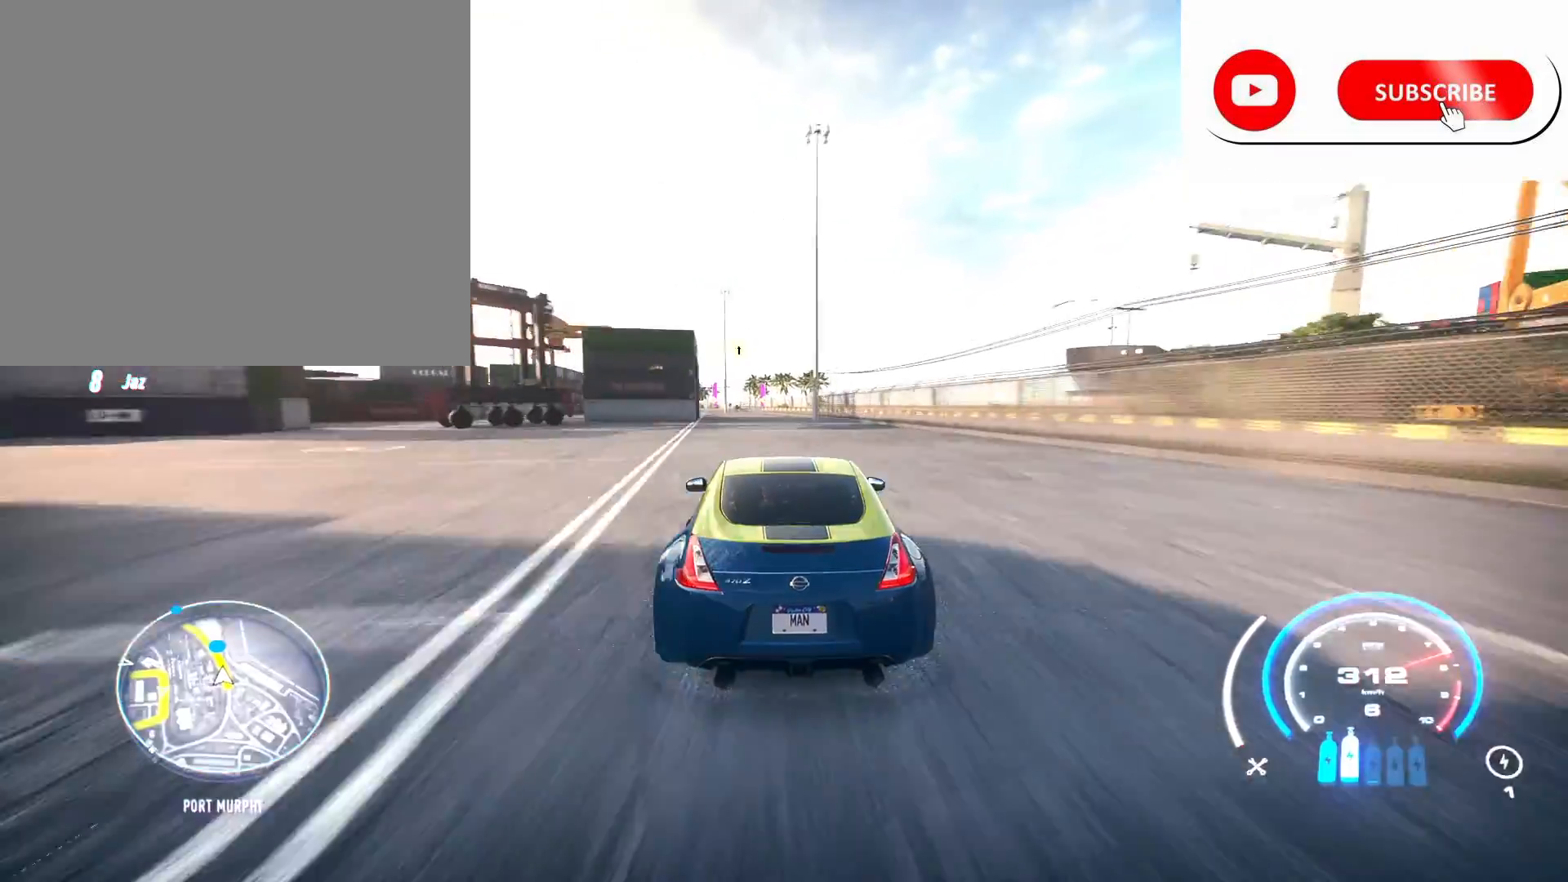
{"buttons": ["R2"], "left_stick": "up-left", "right_stick": "center", "events": [[167, "A", "up"]]}
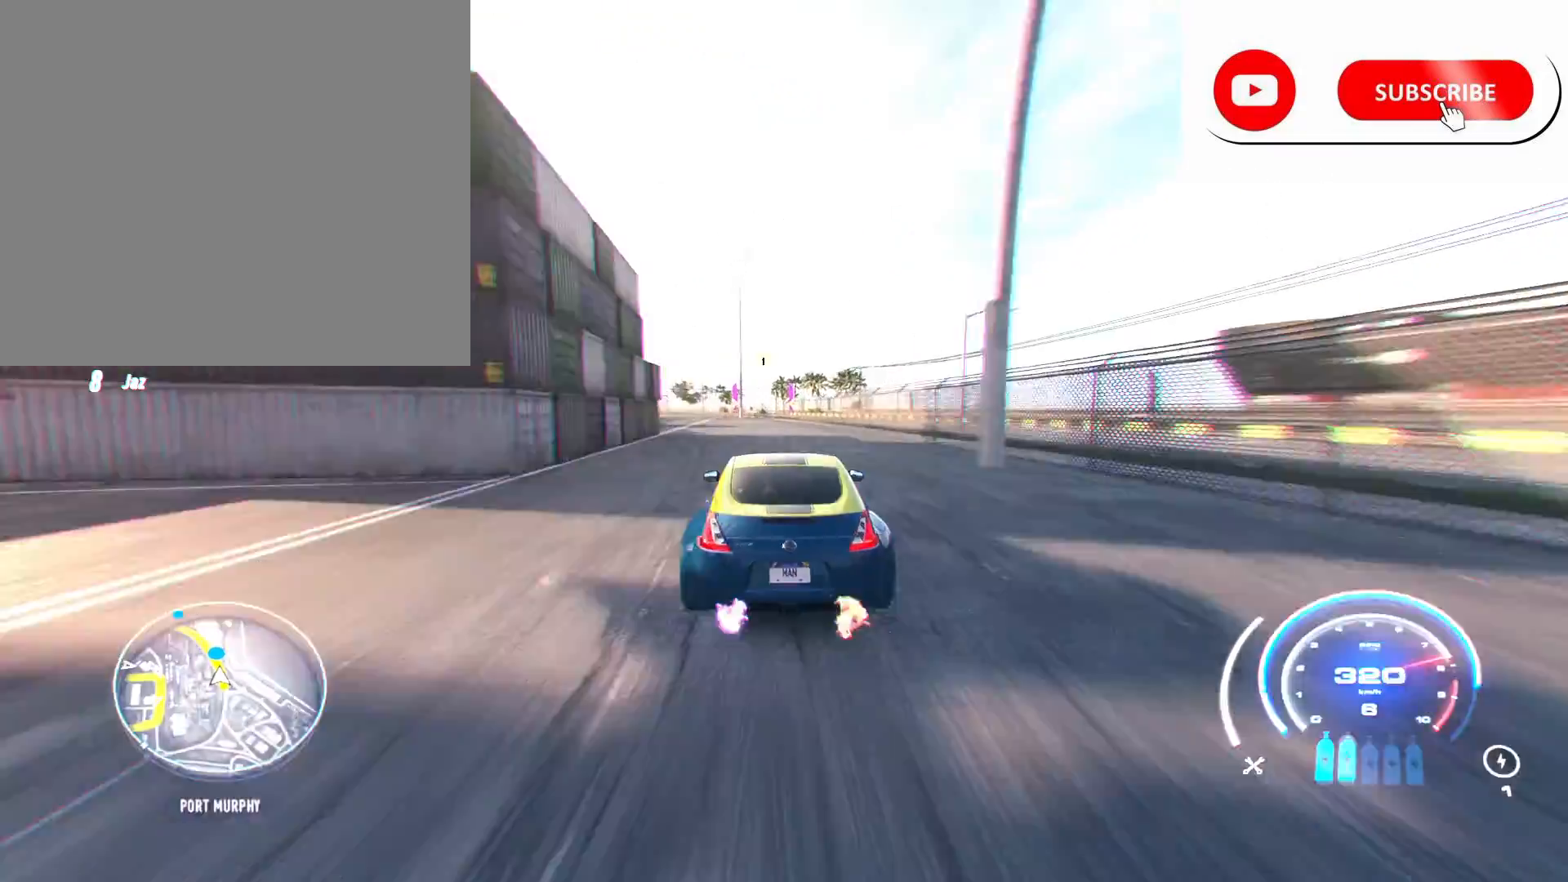
{"buttons": ["R2"], "left_stick": "center", "right_stick": "center", "events": [[83, "left_stick", "center"]]}
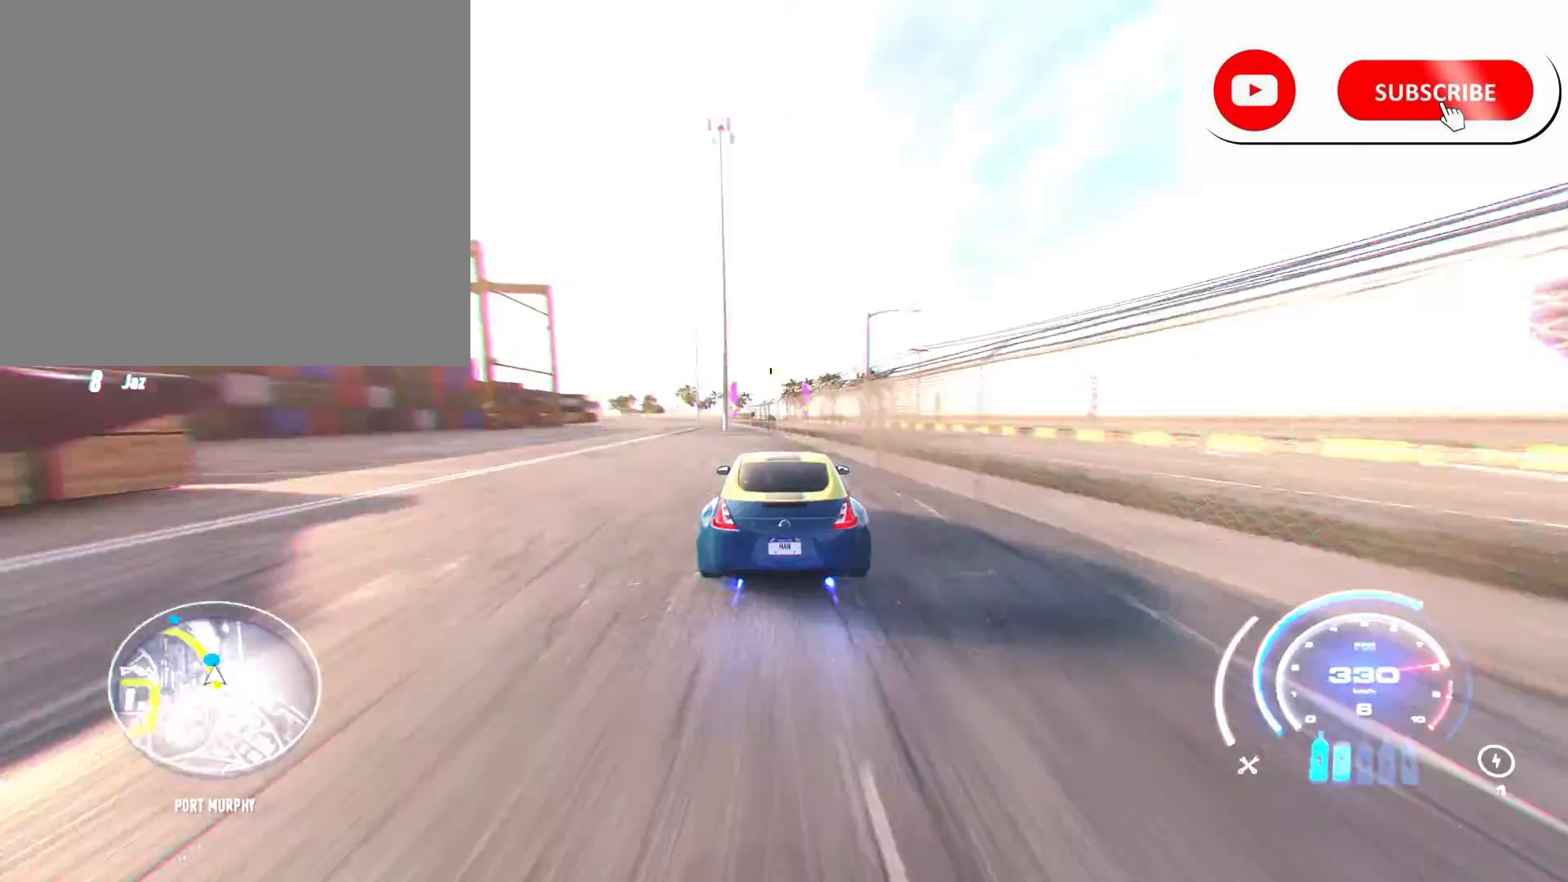
{"buttons": ["R2"], "left_stick": "left", "right_stick": "center", "events": [[42, "left_stick", "left"]]}
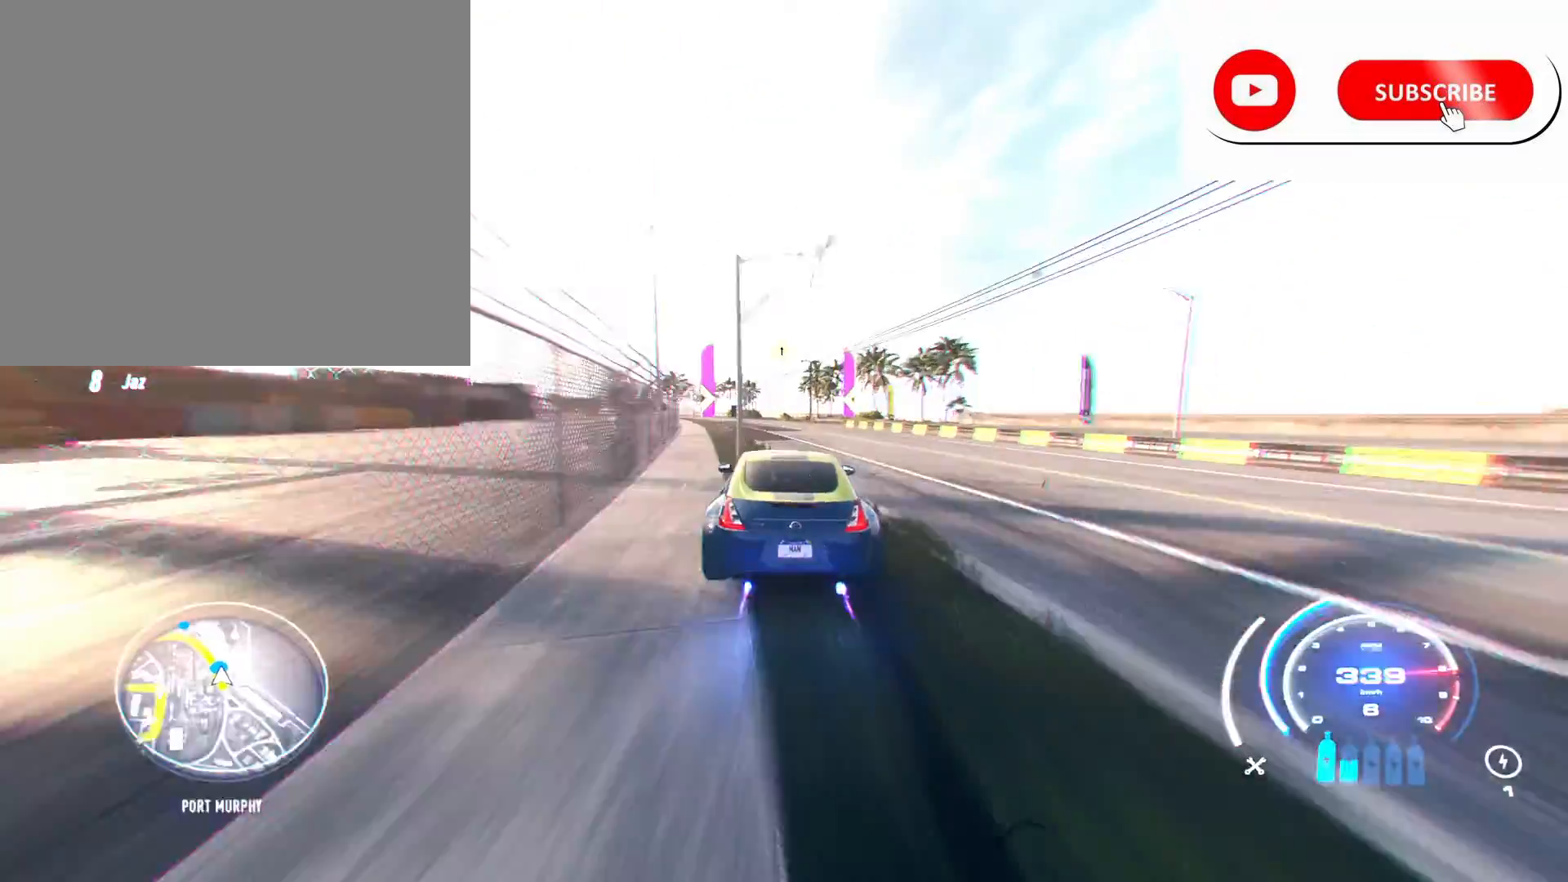
{"buttons": ["R2"], "left_stick": "left", "right_stick": "center", "events": []}
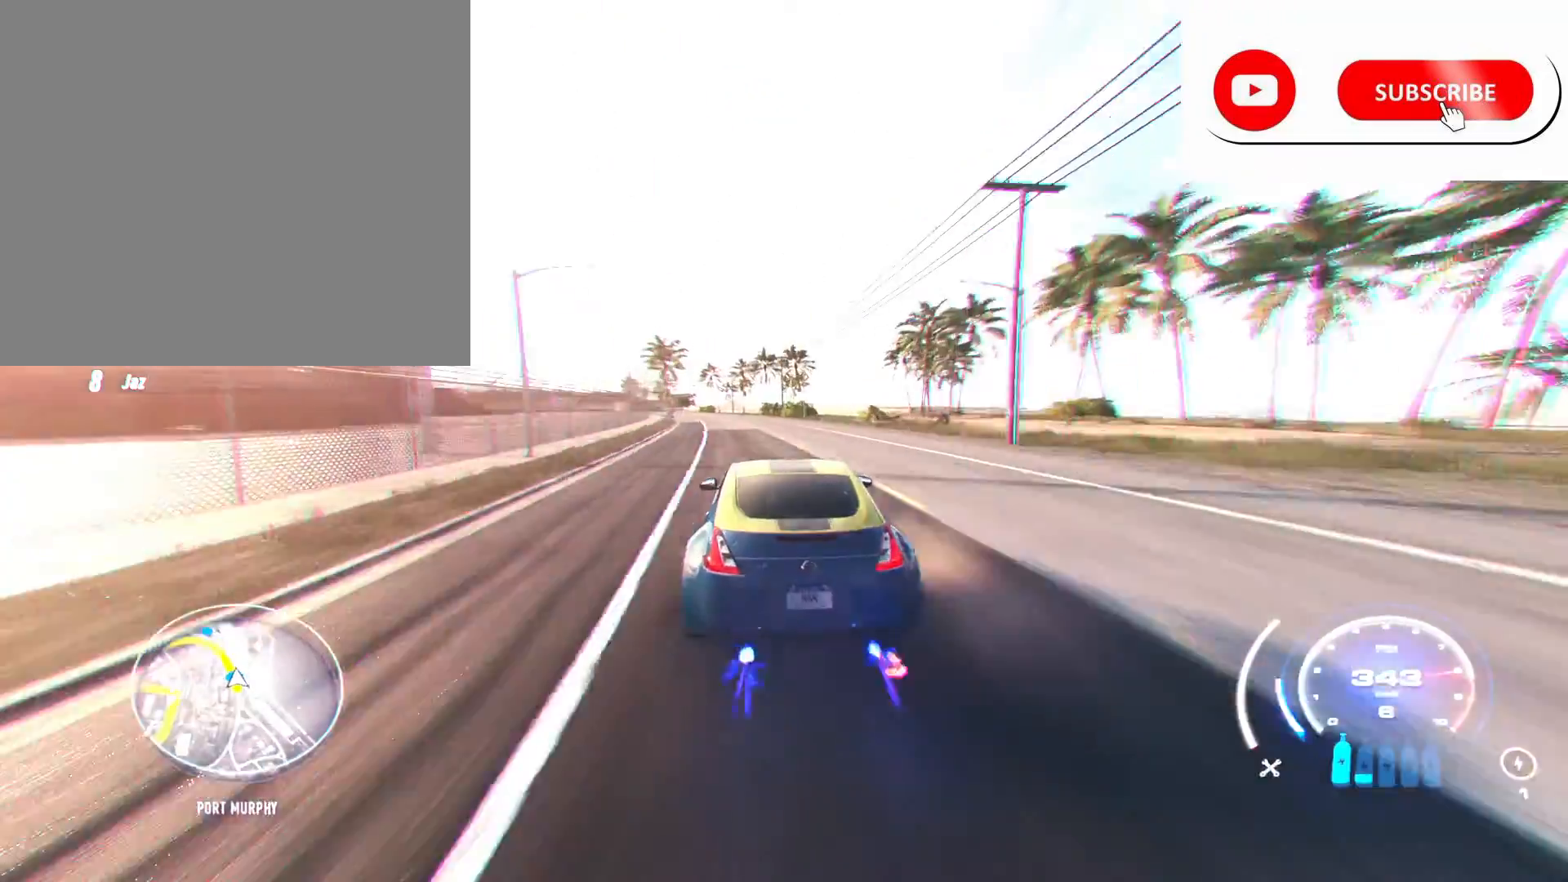
{"buttons": ["R1", "R2"], "left_stick": "left", "right_stick": "center", "events": [[417, "R1", "down"]]}
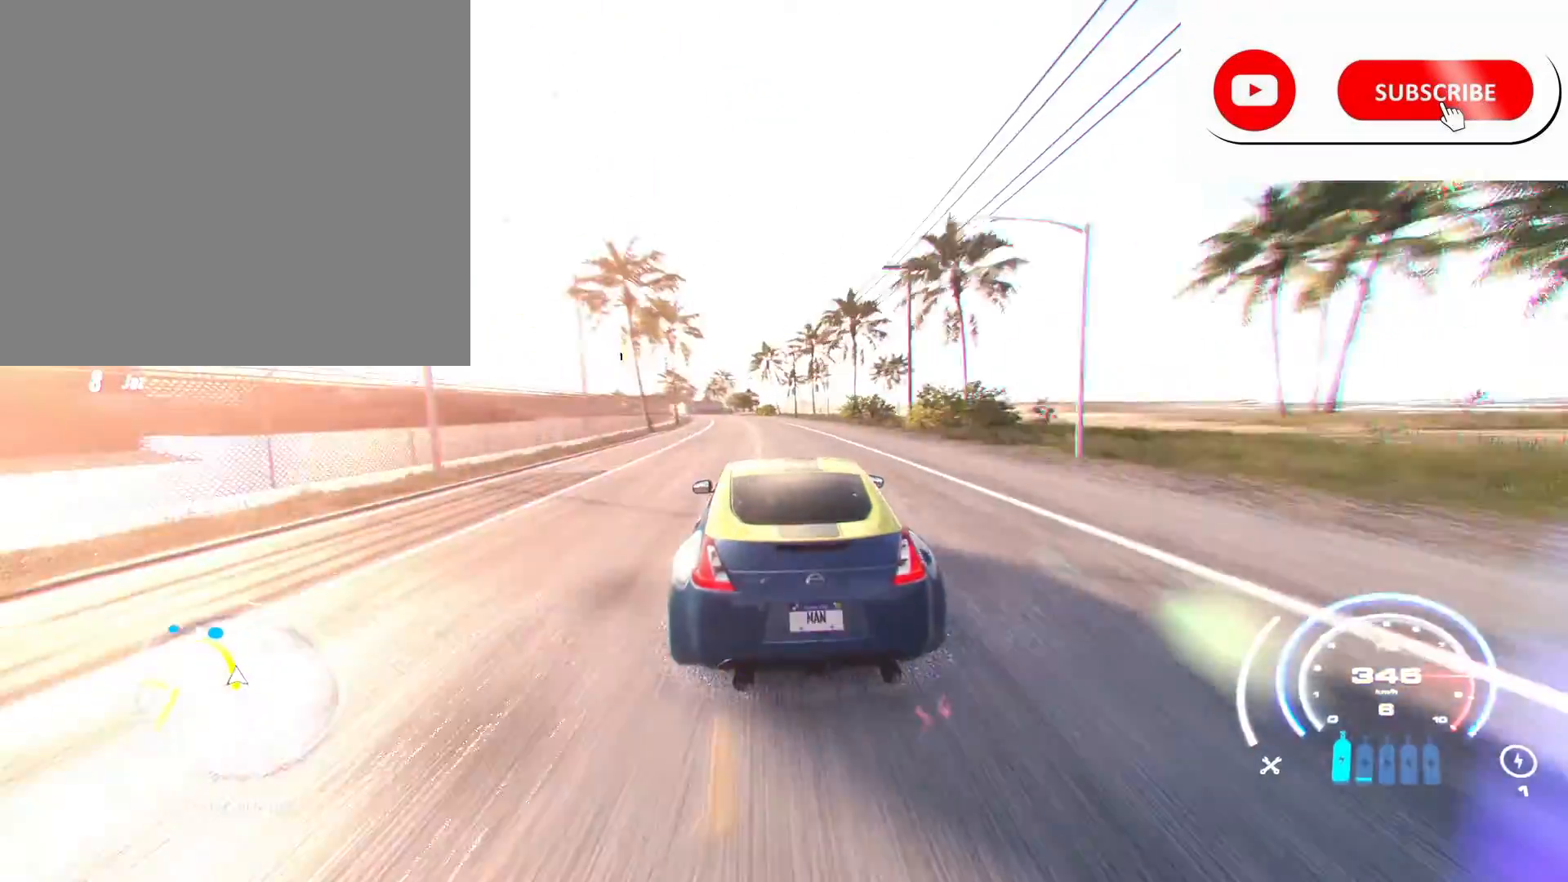
{"buttons": ["R2"], "left_stick": "left", "right_stick": "center", "events": [[42, "R1", "up"]]}
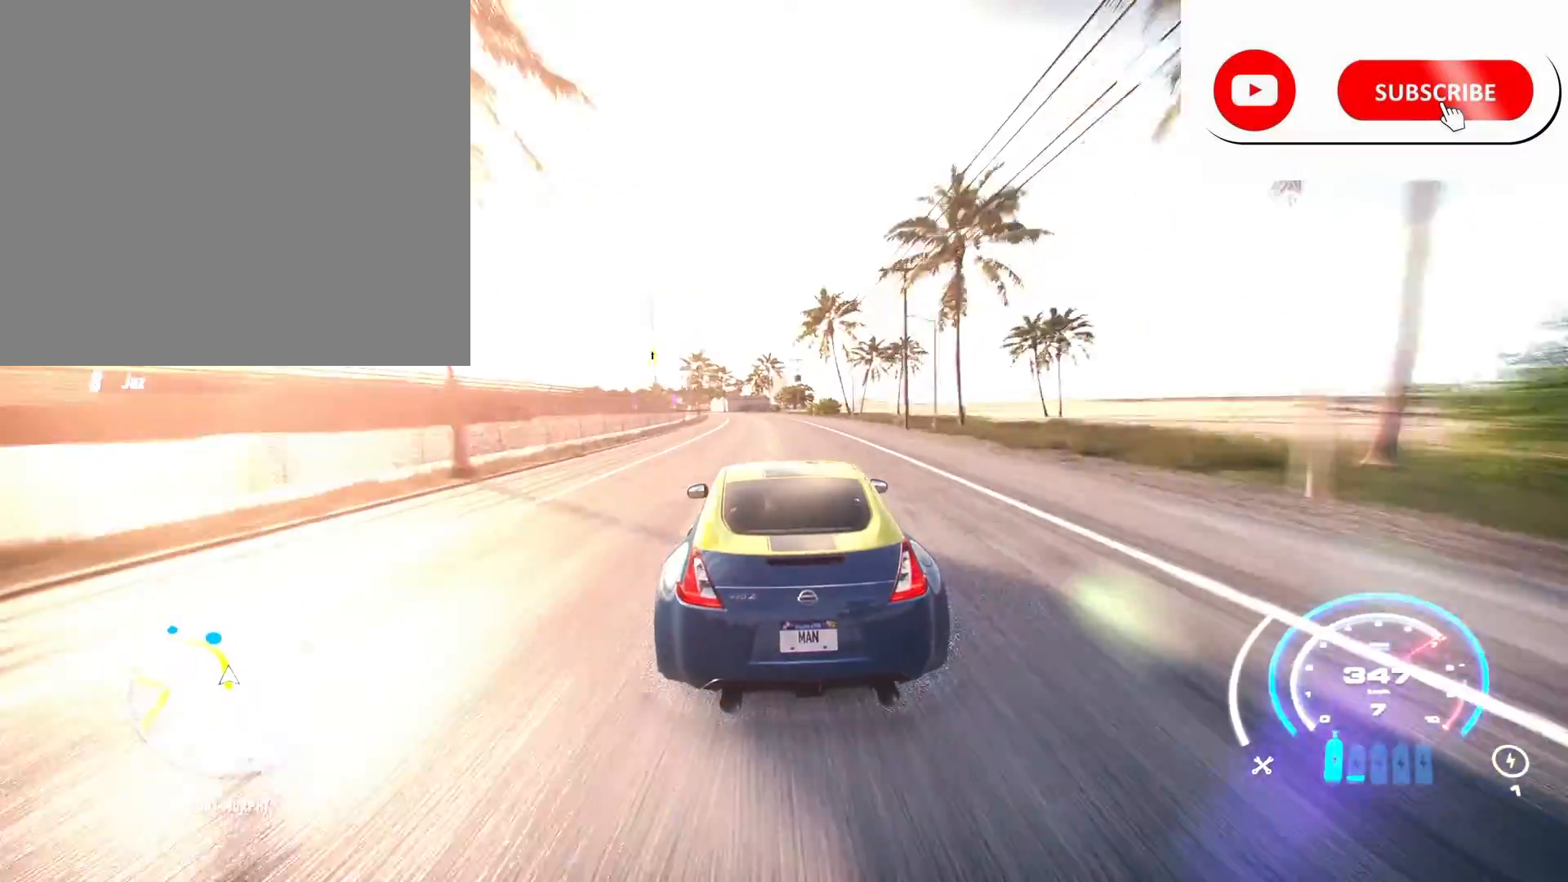
{"buttons": ["R2"], "left_stick": "left", "right_stick": "center", "events": []}
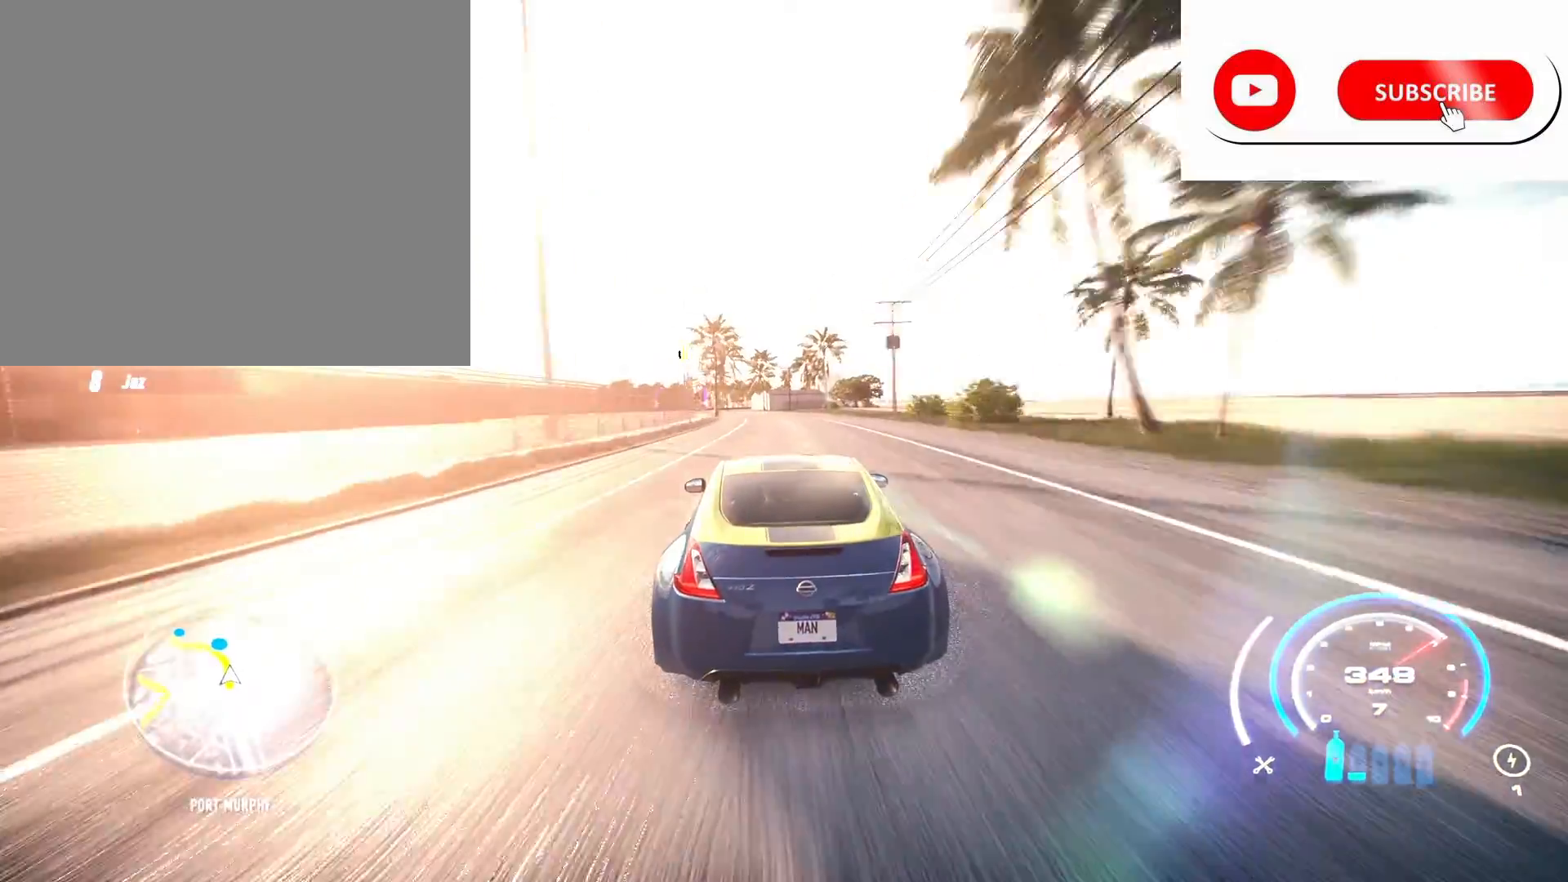
{"buttons": ["R2"], "left_stick": "left", "right_stick": "center", "events": [[42, "left_stick", "center"], [292, "left_stick", "left"]]}
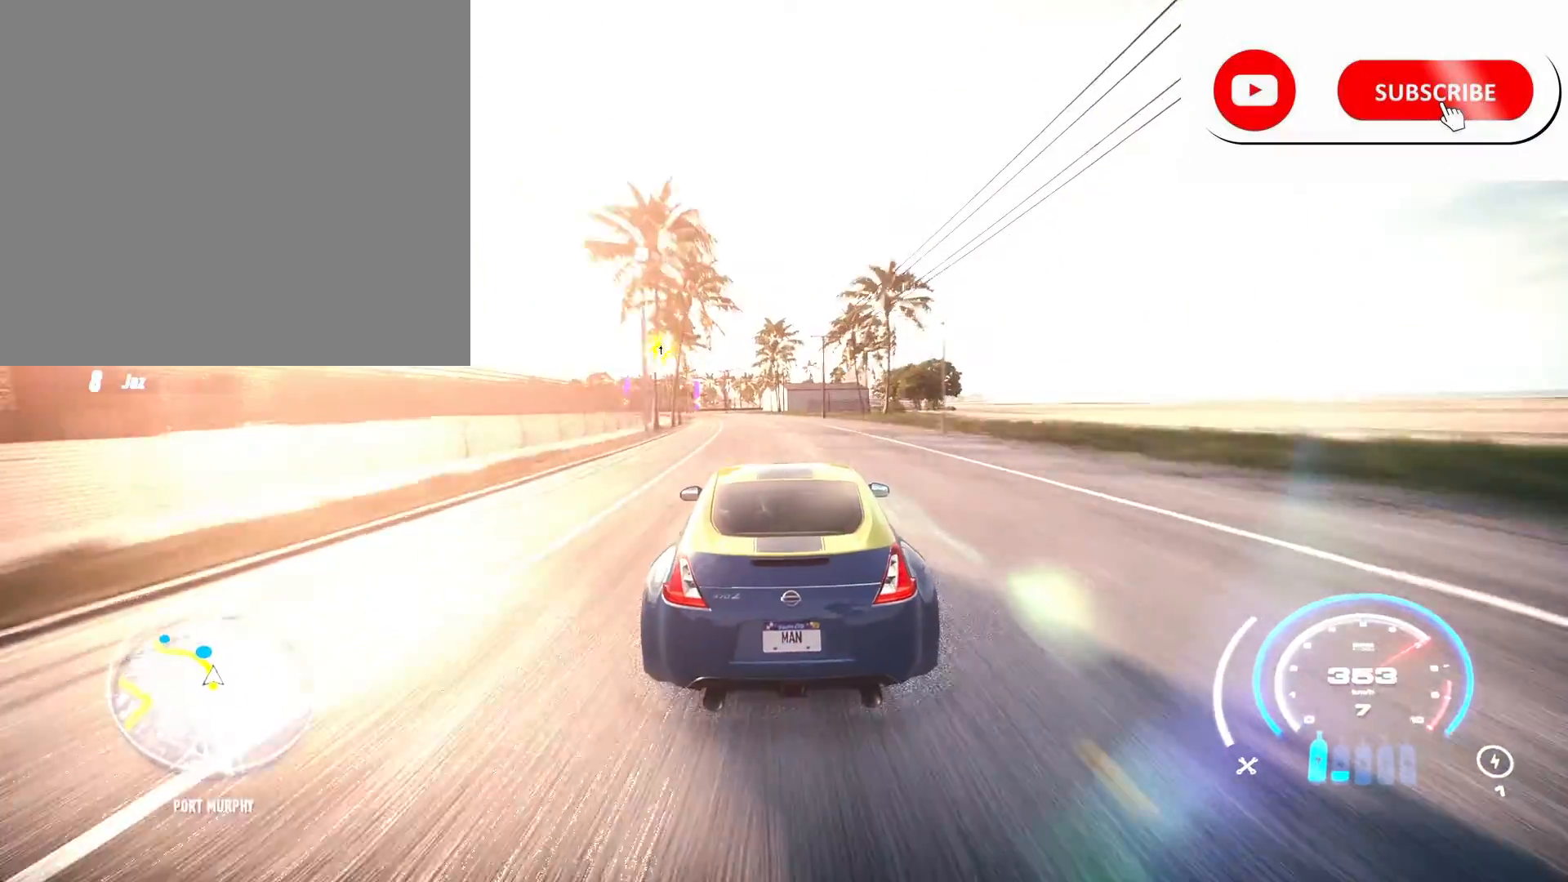
{"buttons": ["R2"], "left_stick": "left", "right_stick": "center", "events": [[251, "R2", "up"], [376, "R2", "down"]]}
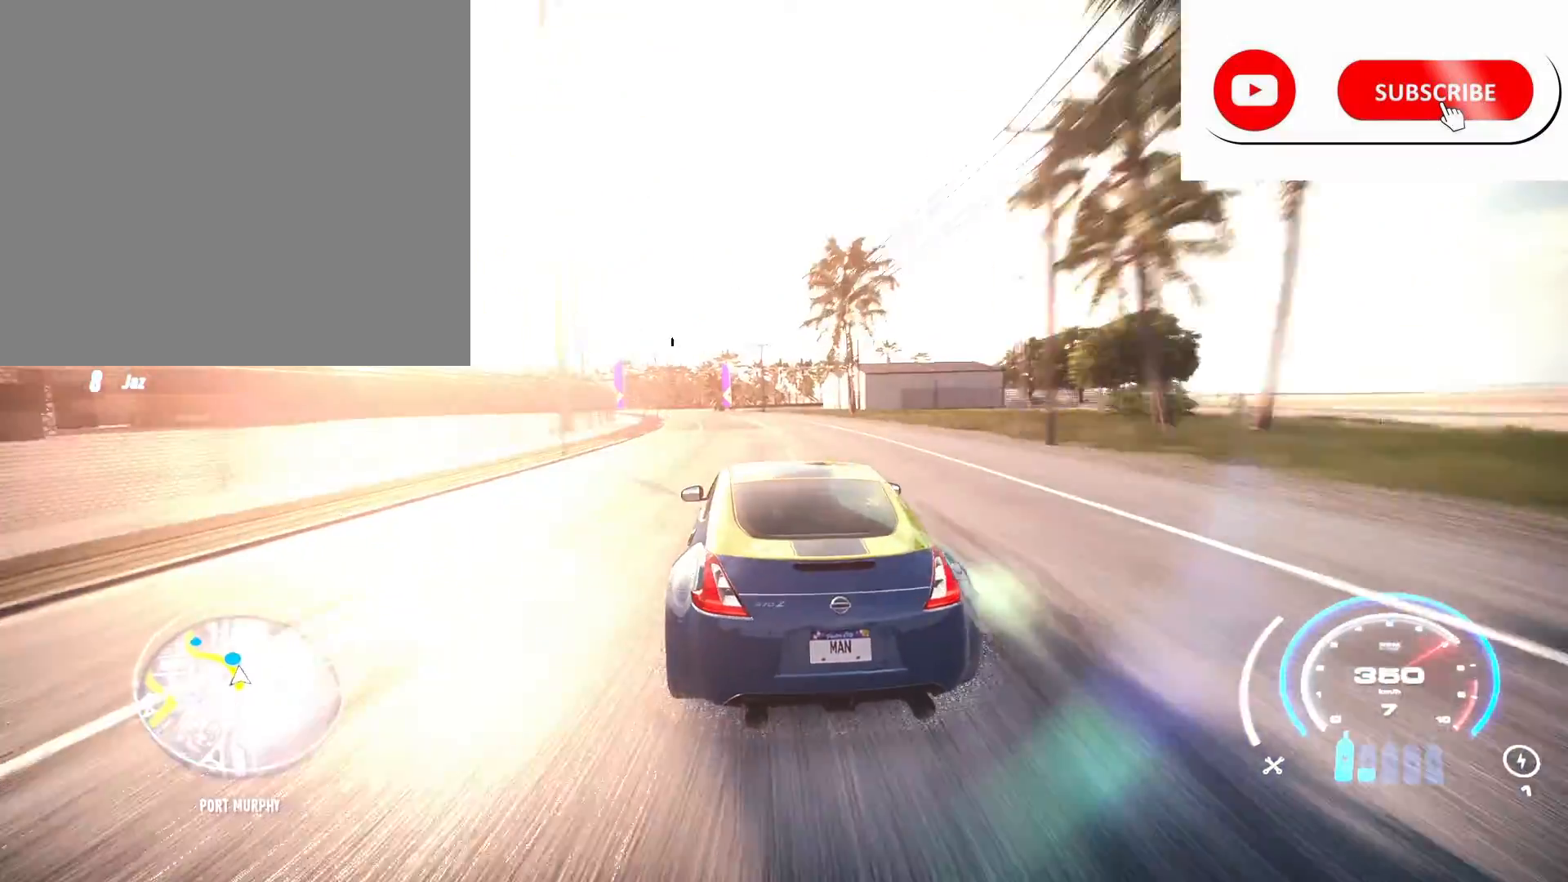
{"buttons": ["R2"], "left_stick": "left", "right_stick": "center", "events": [[42, "L2", "down"], [250, "L2", "up"], [334, "L2", "down"], [500, "L2", "up"]]}
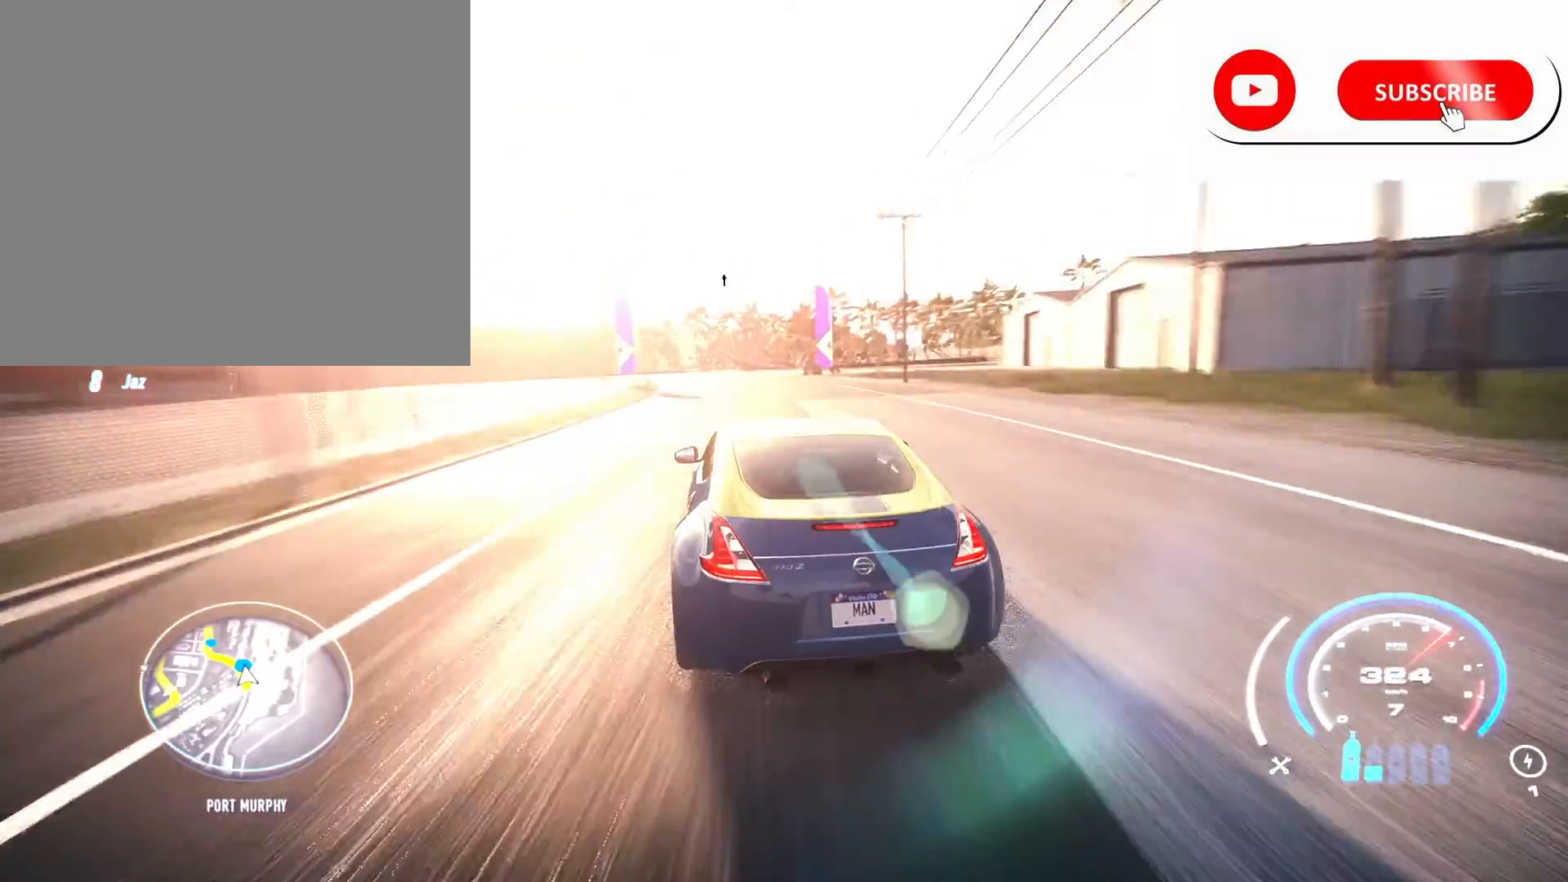
{"buttons": ["R2"], "left_stick": "left", "right_stick": "center", "events": [[292, "L2", "down"], [417, "L2", "up"]]}
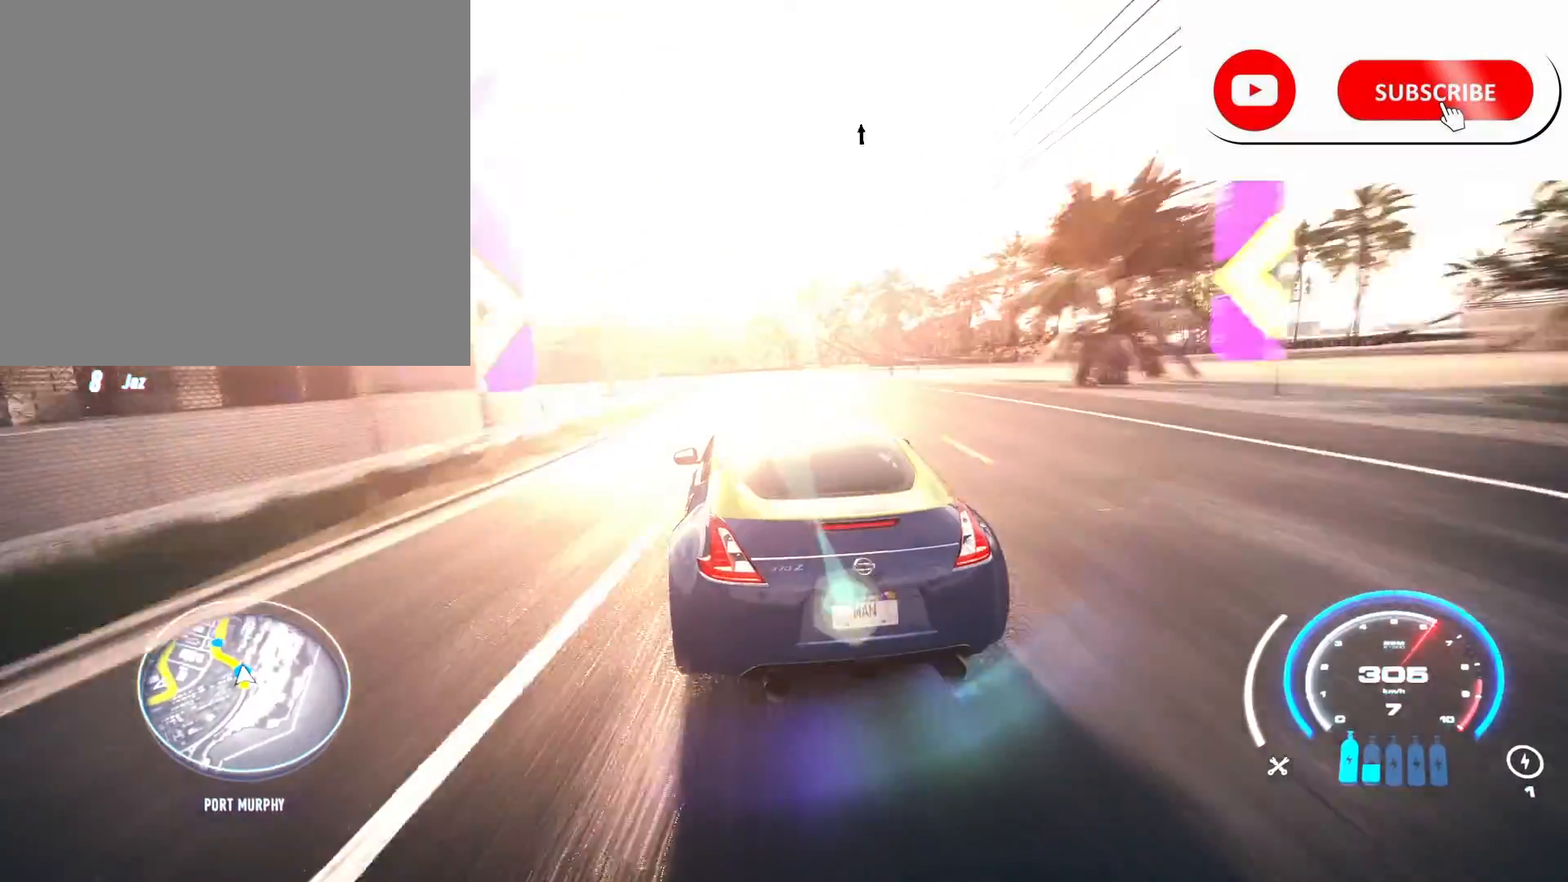
{"buttons": ["R2"], "left_stick": "left", "right_stick": "center", "events": []}
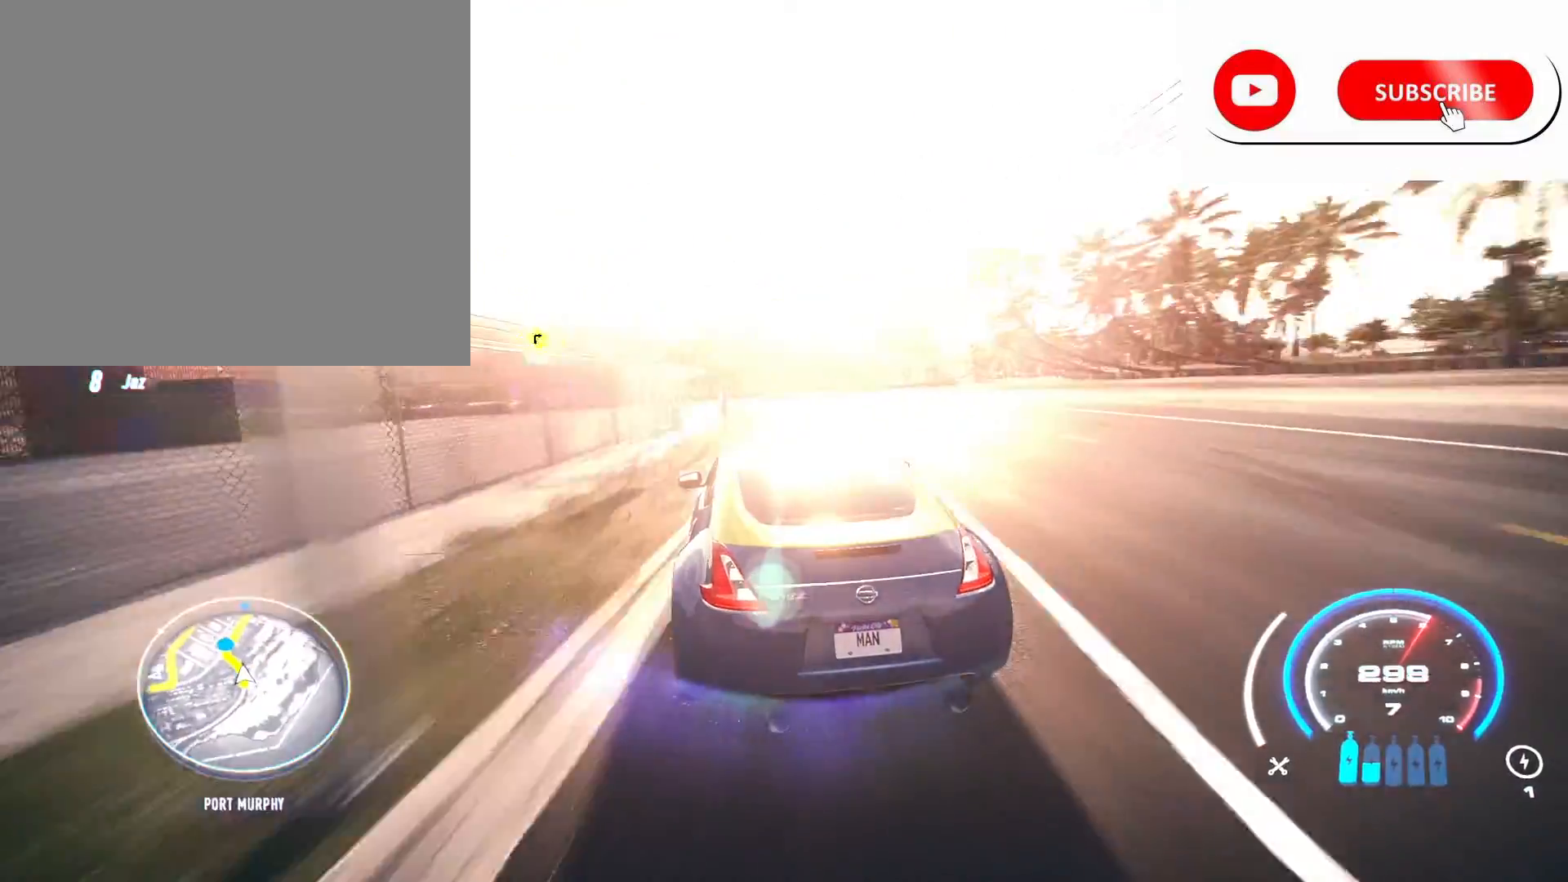
{"buttons": ["R2"], "left_stick": "left", "right_stick": "center", "events": [[209, "R2", "up"], [334, "R2", "down"]]}
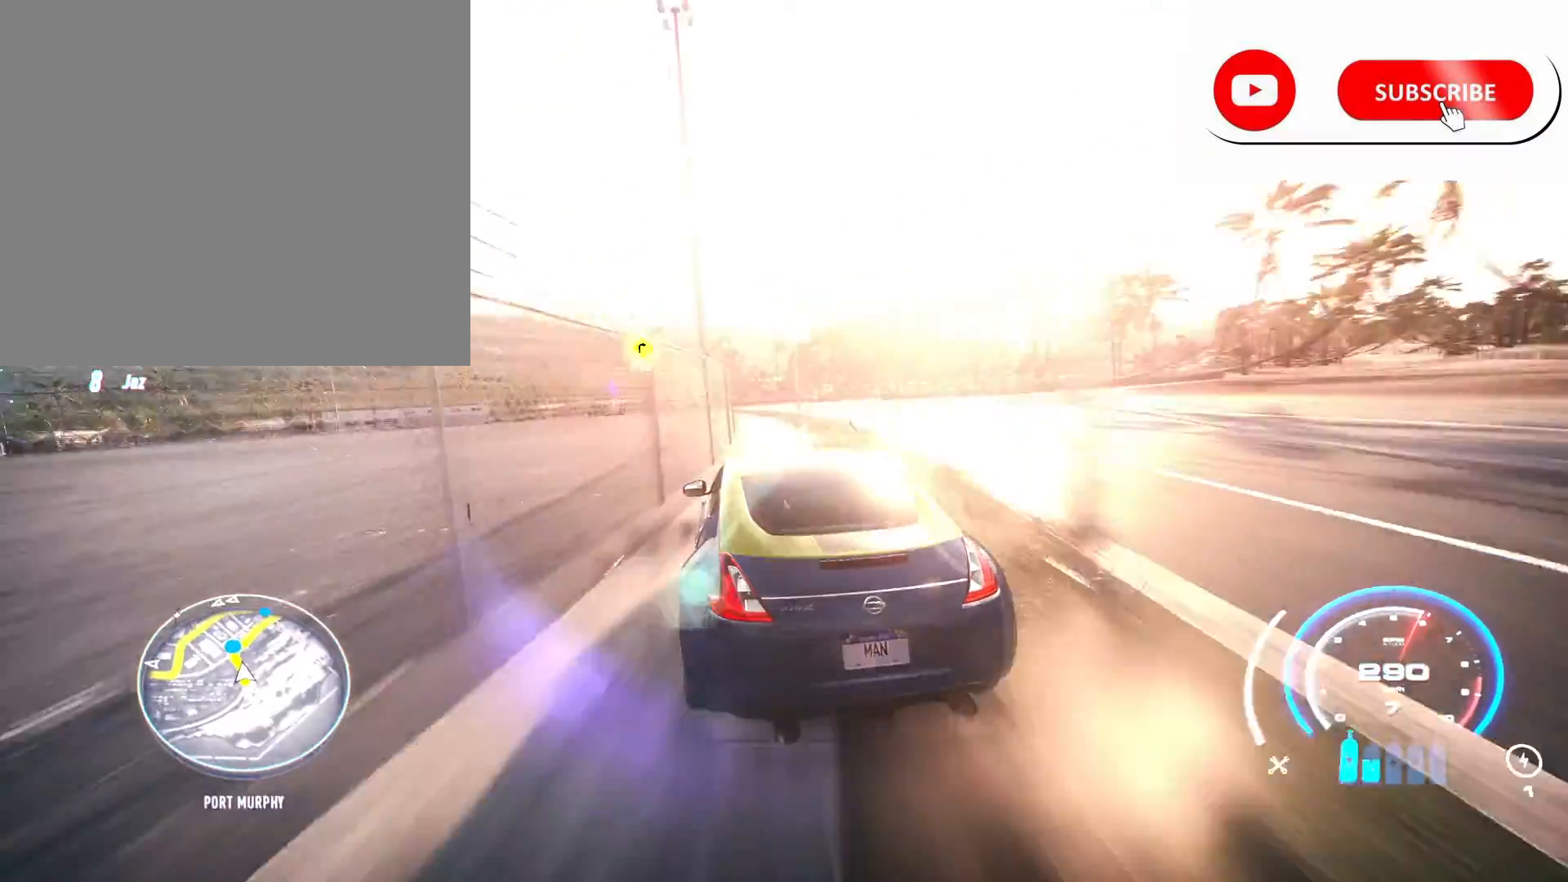
{"buttons": ["R2"], "left_stick": "left", "right_stick": "center", "events": []}